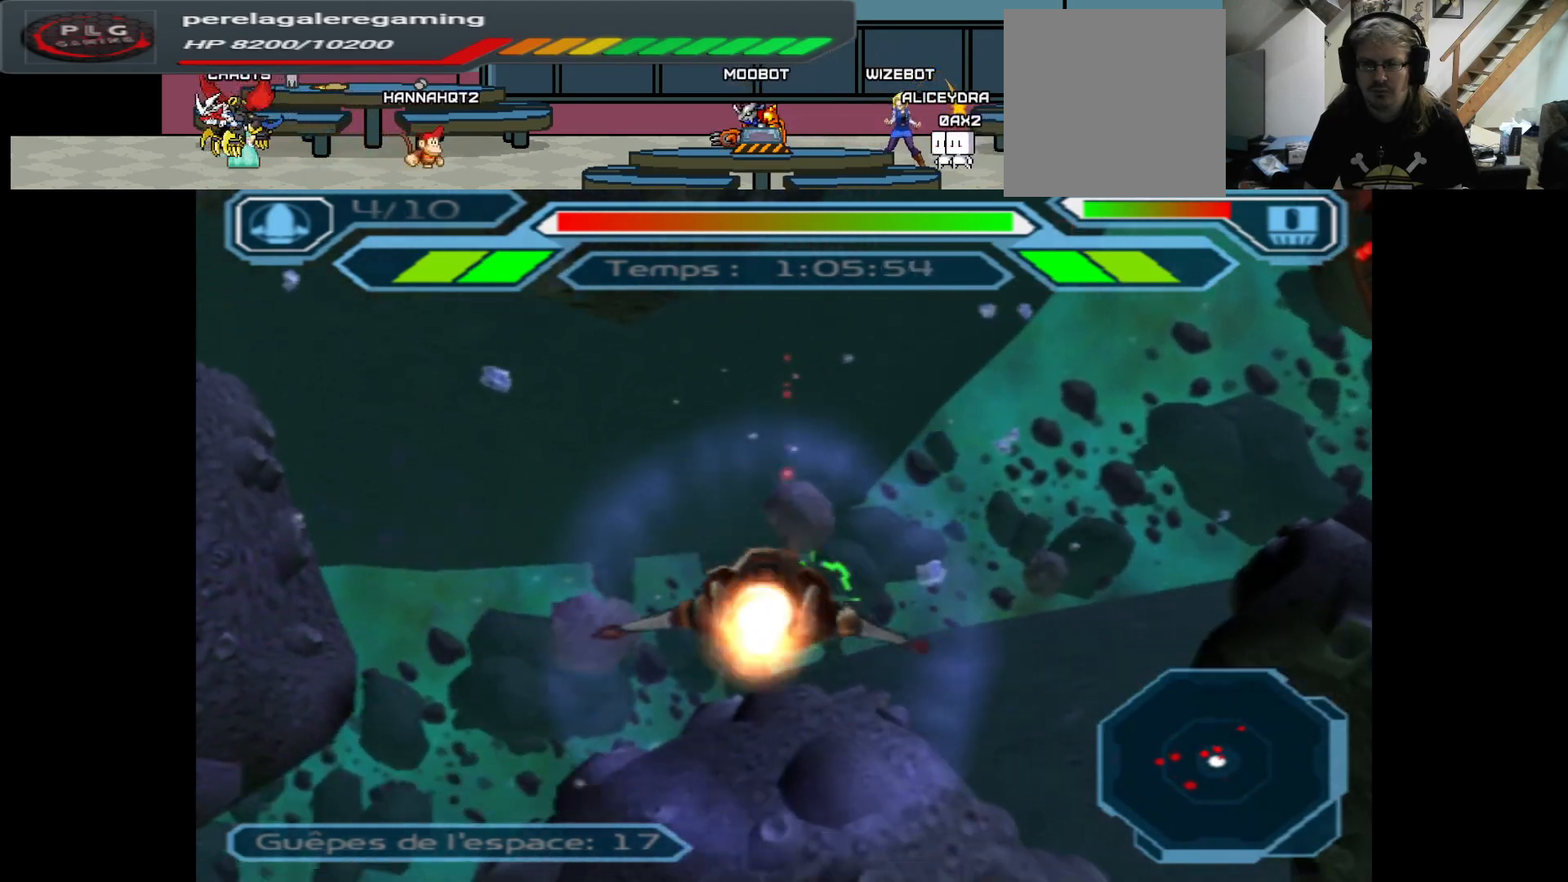
Gameplay with a controller (Xbox layout); each line is a JSON object with the inputs held at the frame after it. "events" lists button and stick changes between this image and that frame as [ms after this image, input, new state], when the widget could be followed in between.
{"buttons": ["A"], "left_stick": "down", "right_stick": "center", "events": [[50, "left_stick", "down"]]}
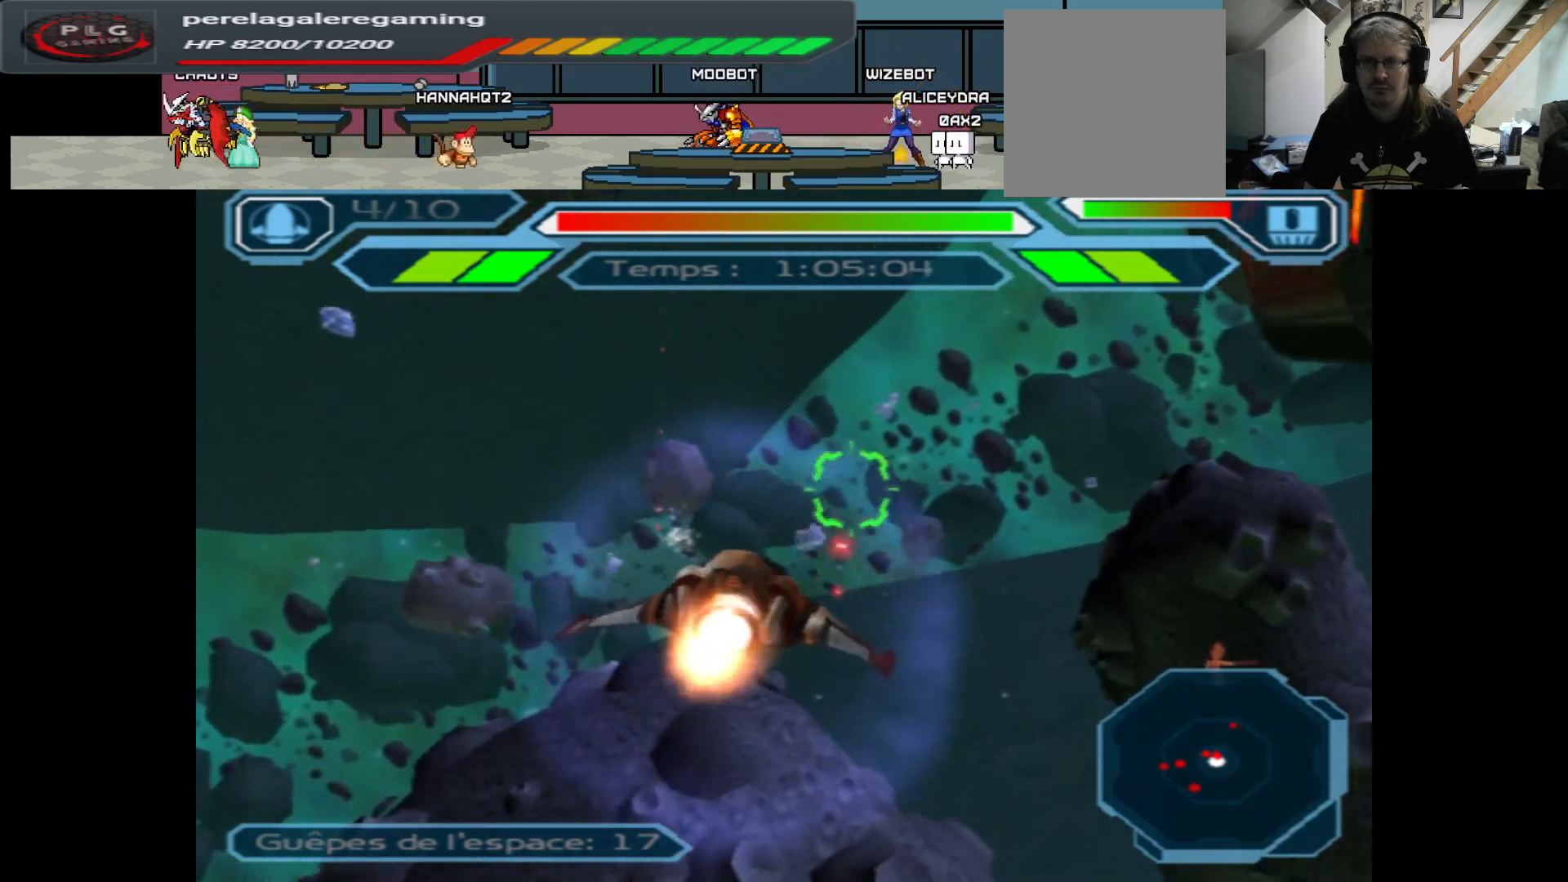
{"buttons": ["A"], "left_stick": "center", "right_stick": "center", "events": [[100, "left_stick", "right"], [217, "left_stick", "center"]]}
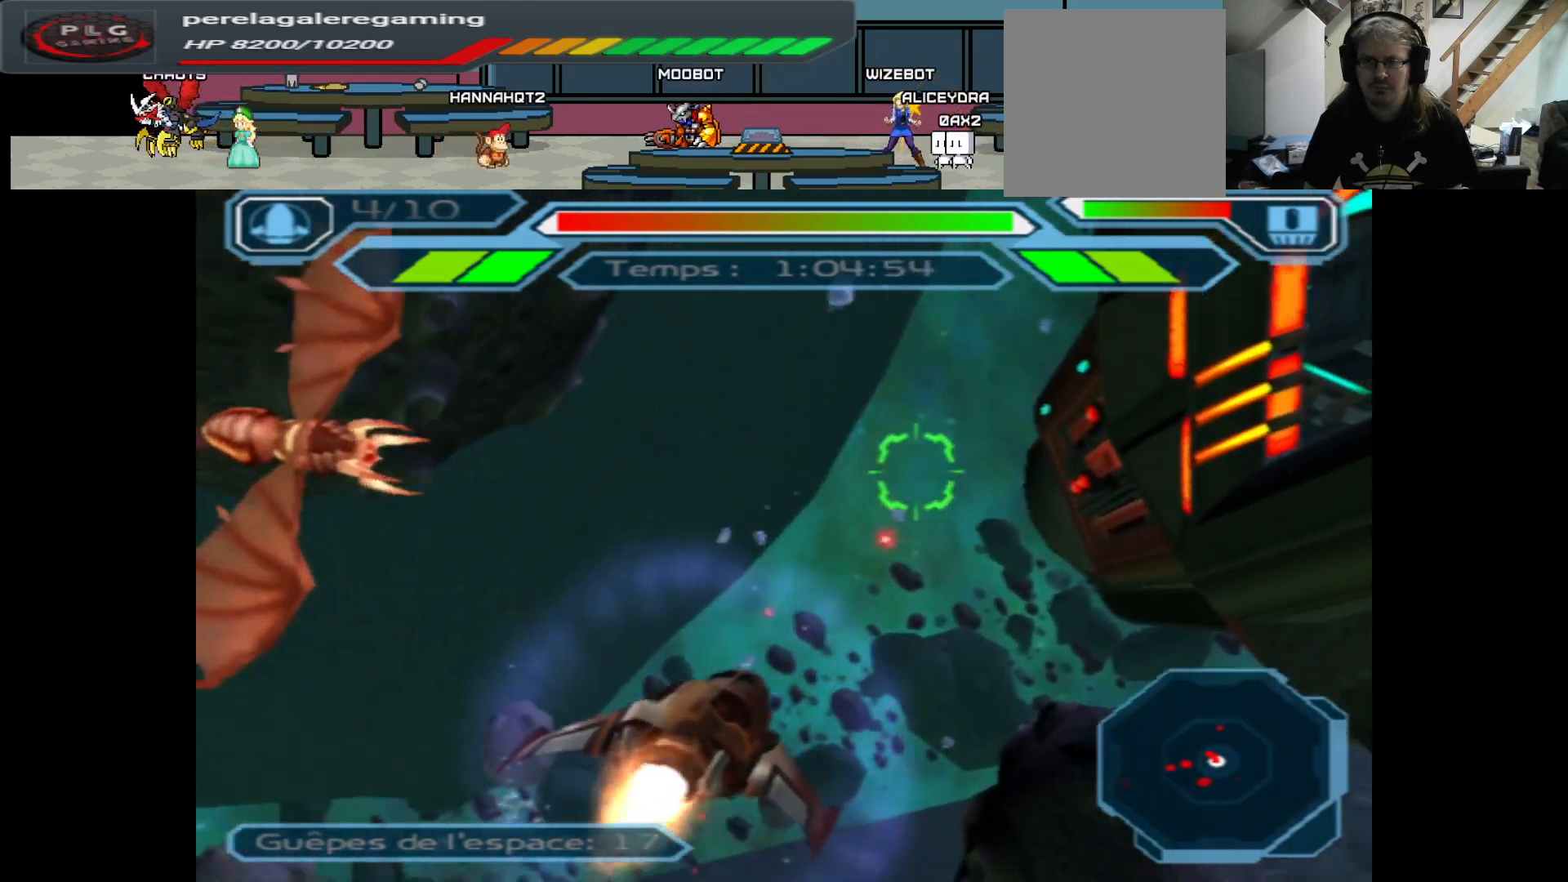
{"buttons": ["A"], "left_stick": "up", "right_stick": "center", "events": [[150, "left_stick", "left"], [300, "left_stick", "up"]]}
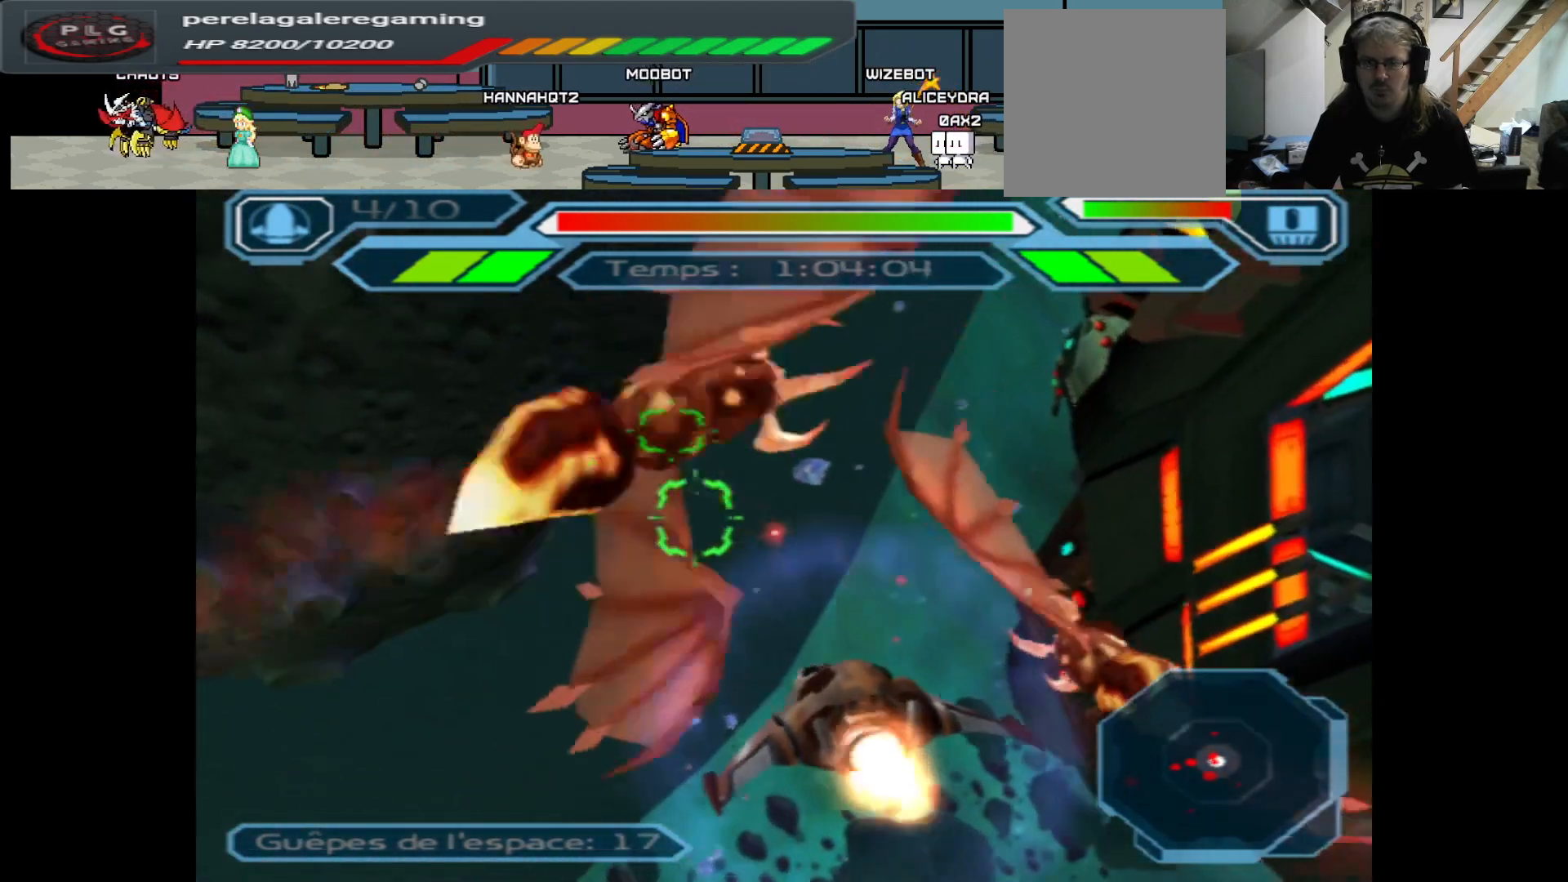
{"buttons": ["A"], "left_stick": "right", "right_stick": "center", "events": [[50, "left_stick", "left"], [183, "left_stick", "center"], [250, "left_stick", "right"]]}
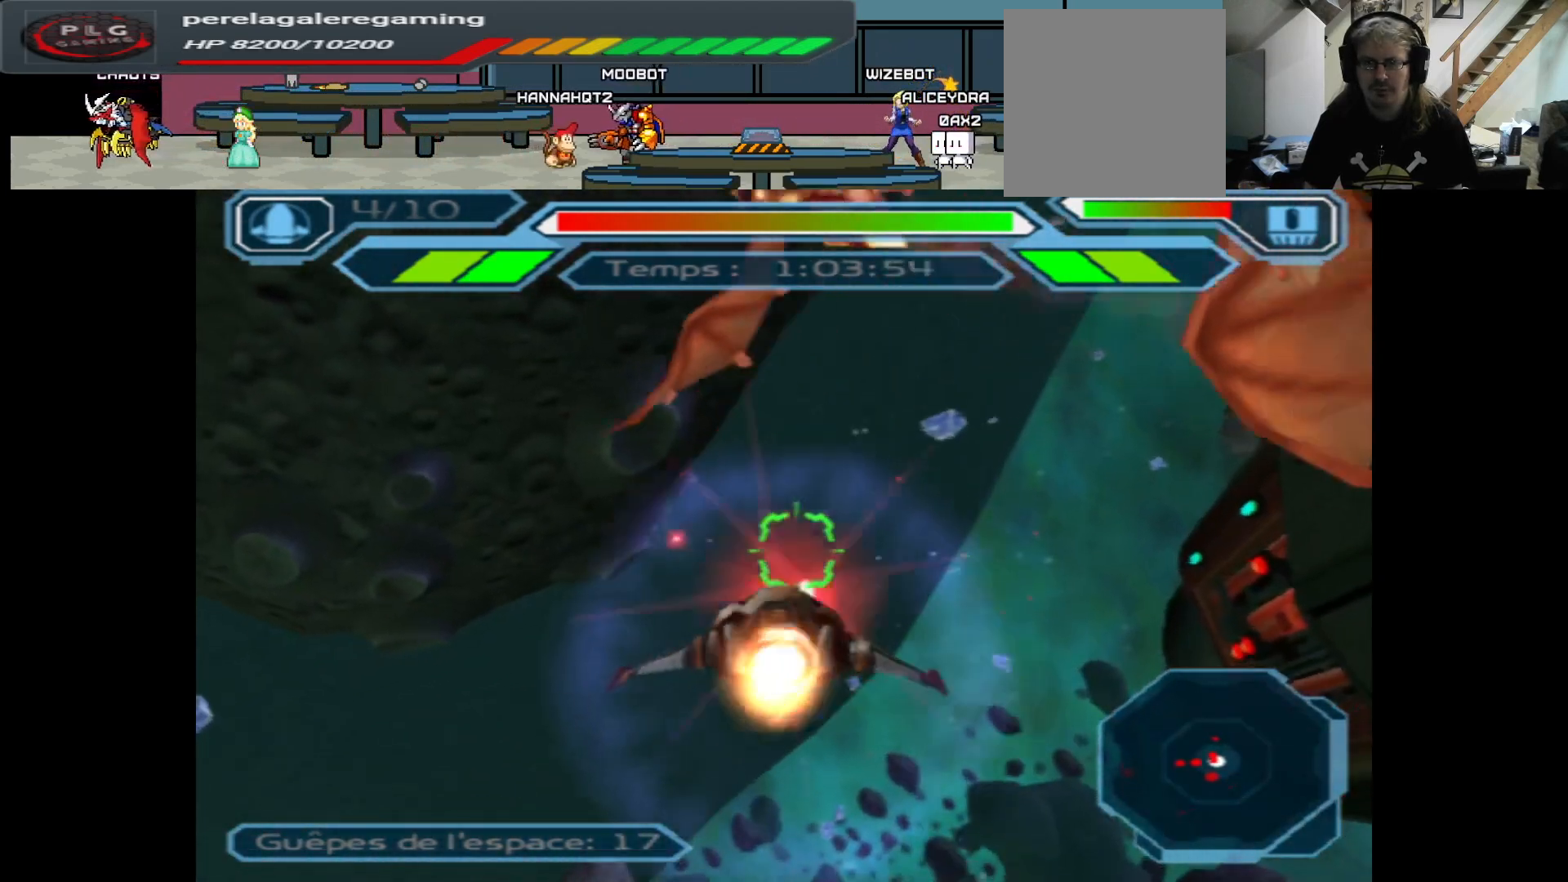
{"buttons": ["A"], "left_stick": "left", "right_stick": "center", "events": [[50, "left_stick", "down"], [200, "left_stick", "left"]]}
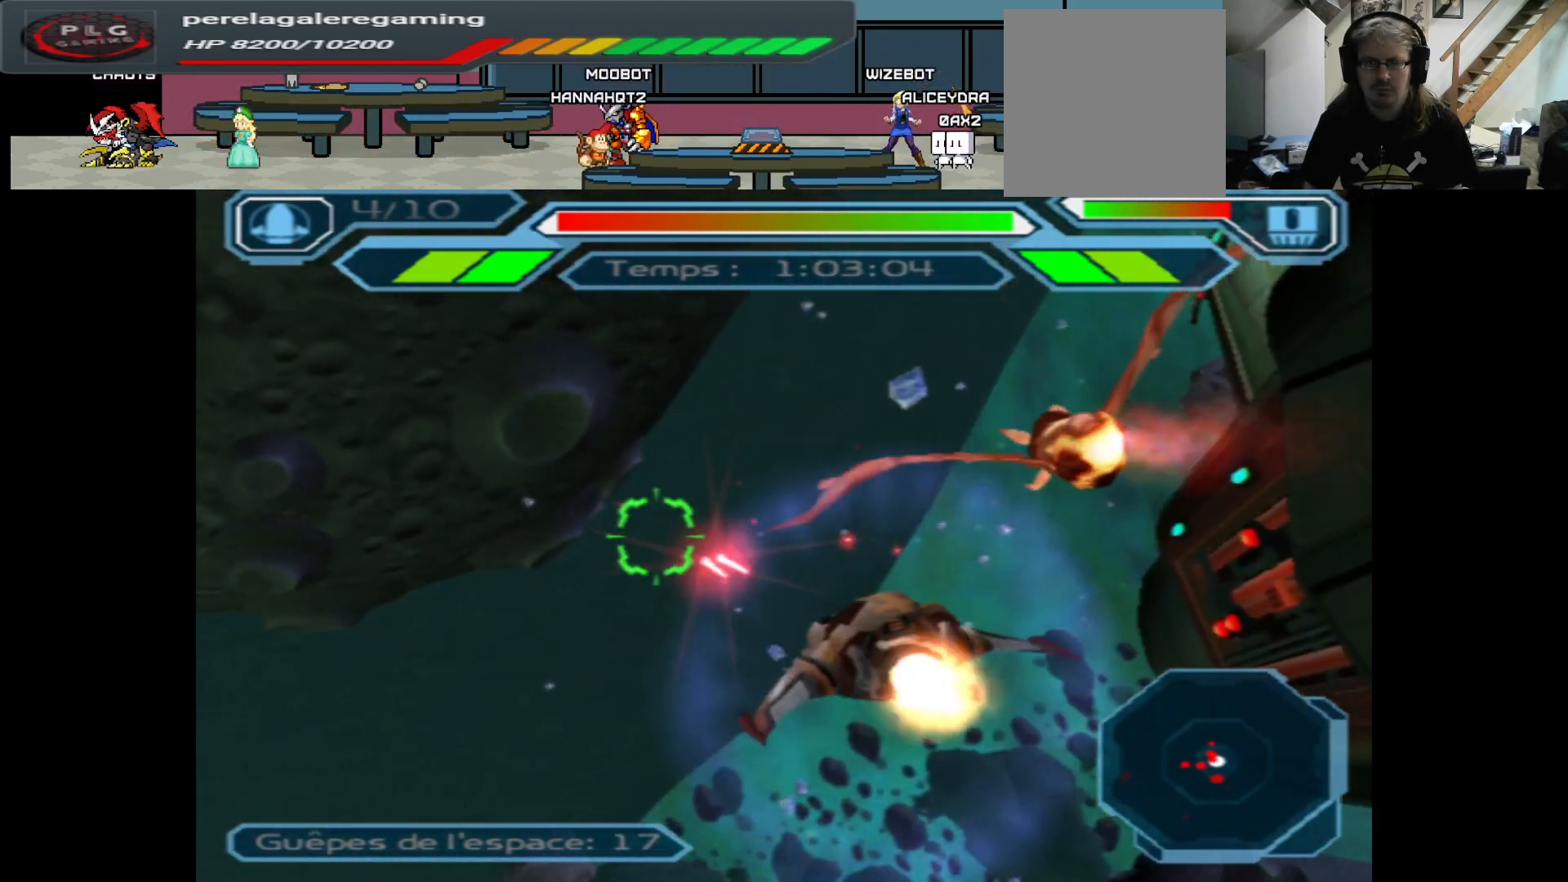
{"buttons": ["A"], "left_stick": "left", "right_stick": "center", "events": []}
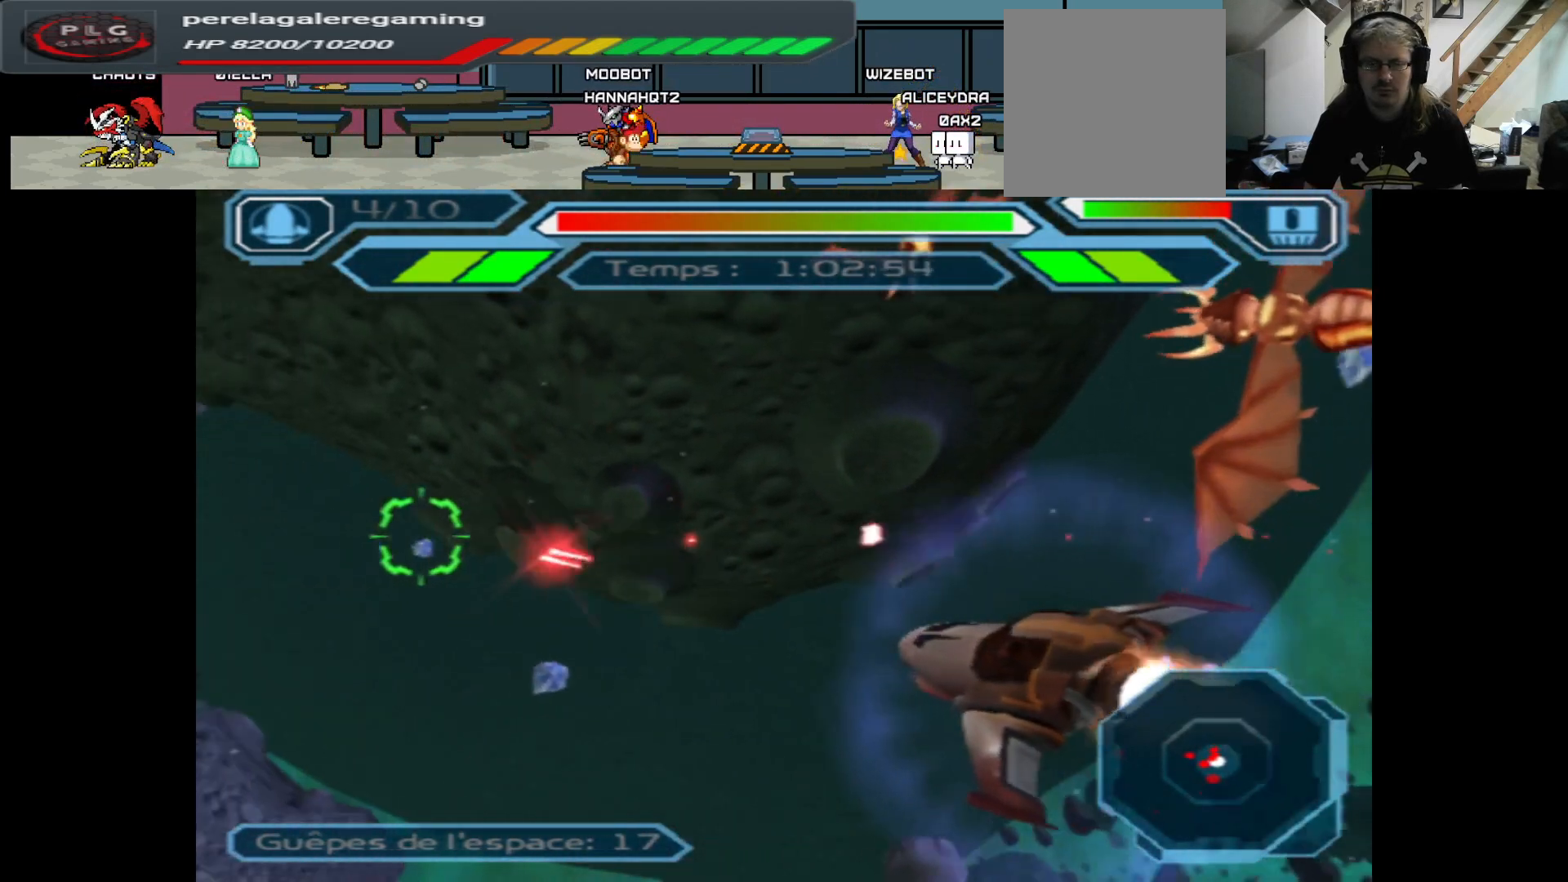
{"buttons": ["A"], "left_stick": "center", "right_stick": "center", "events": [[17, "left_stick", "up-left"], [333, "left_stick", "center"]]}
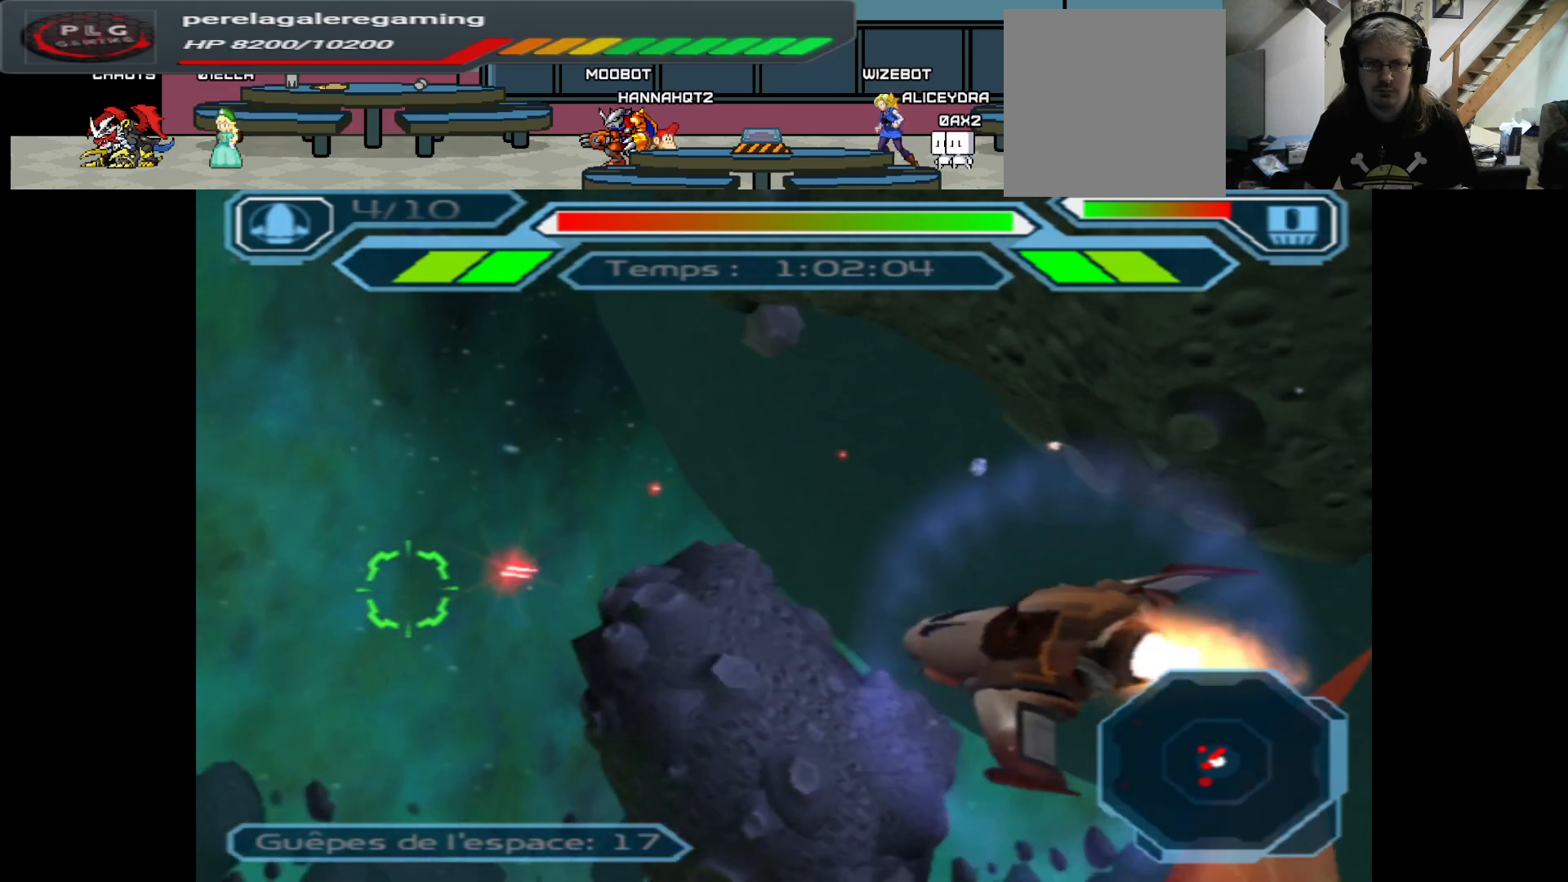
{"buttons": ["A"], "left_stick": "center", "right_stick": "center", "events": [[17, "left_stick", "right"], [267, "left_stick", "center"]]}
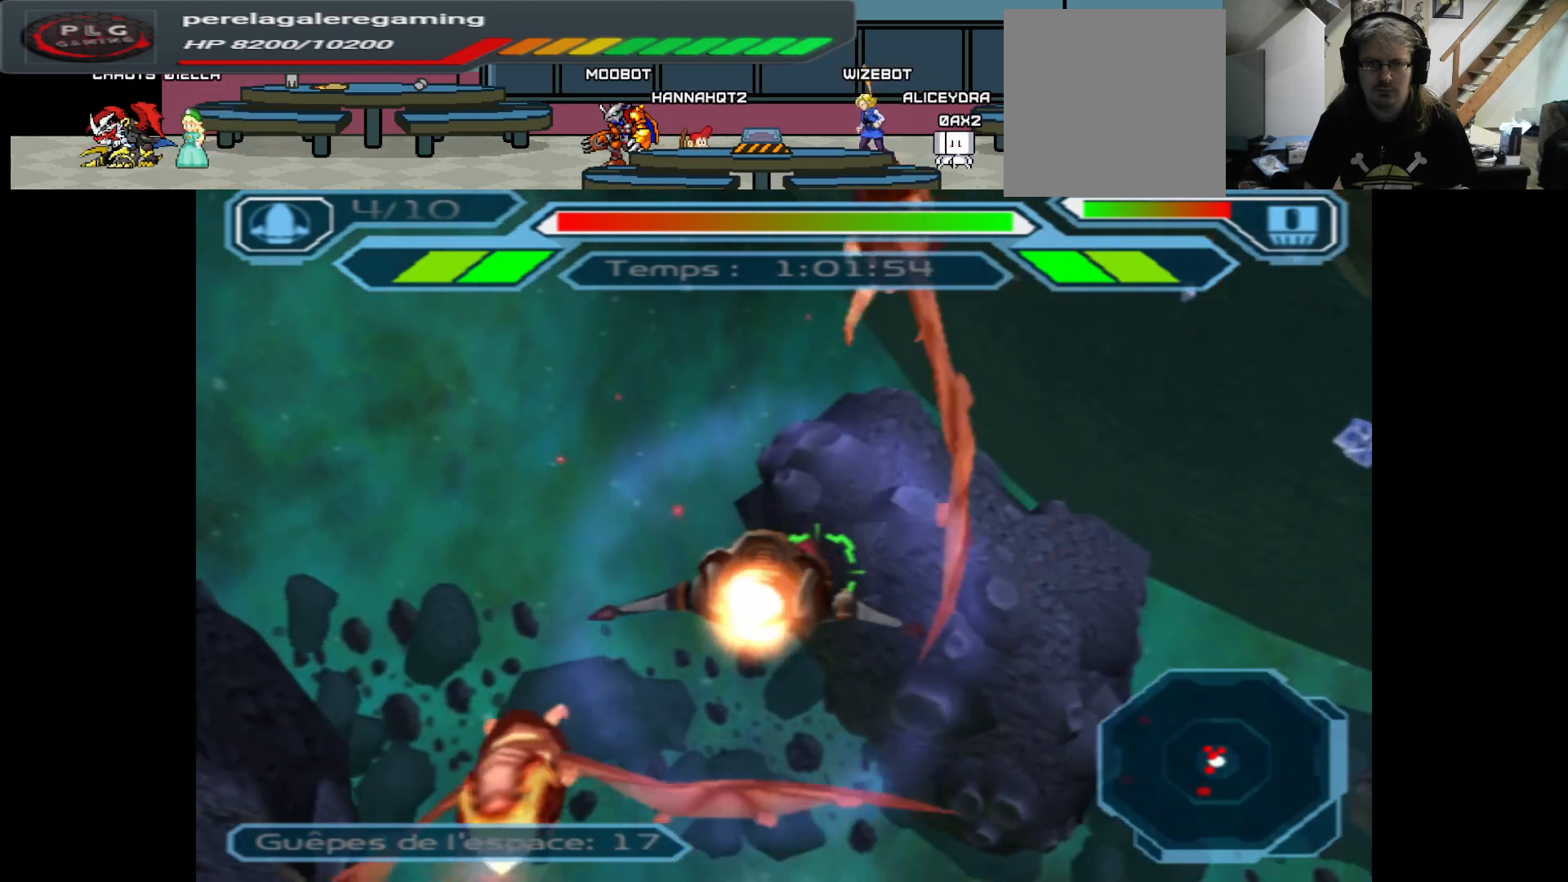
{"buttons": ["A"], "left_stick": "up-right", "right_stick": "center", "events": [[33, "left_stick", "left"], [300, "left_stick", "center"], [383, "left_stick", "up-right"]]}
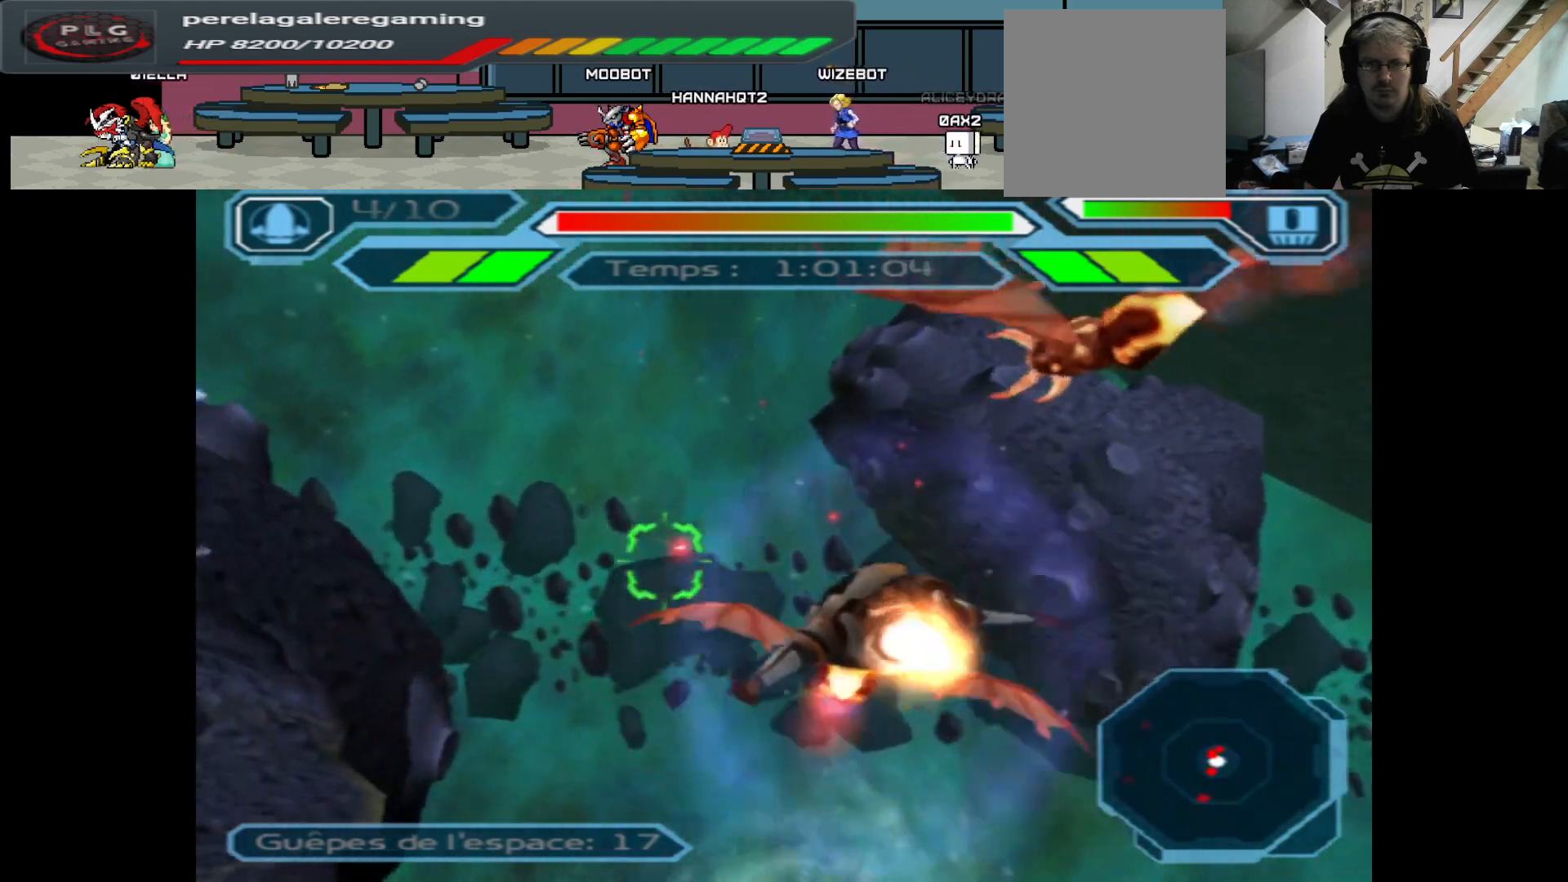
{"buttons": ["A"], "left_stick": "down-left", "right_stick": "center", "events": [[183, "left_stick", "center"], [350, "left_stick", "down-left"]]}
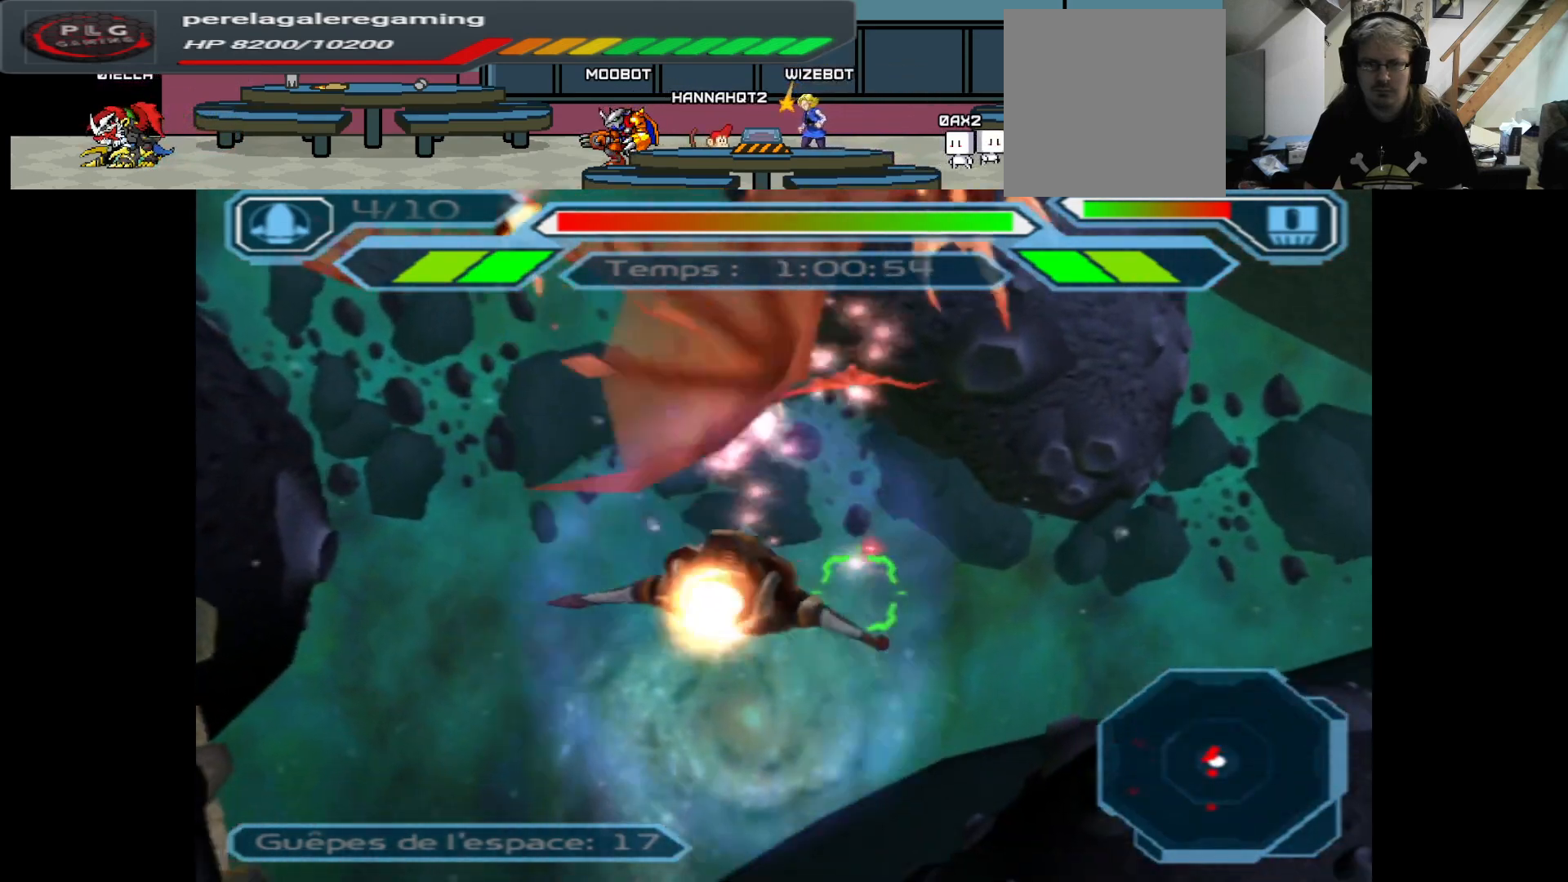
{"buttons": ["A"], "left_stick": "up-right", "right_stick": "center", "events": [[67, "left_stick", "down"], [300, "left_stick", "center"], [450, "left_stick", "up-right"]]}
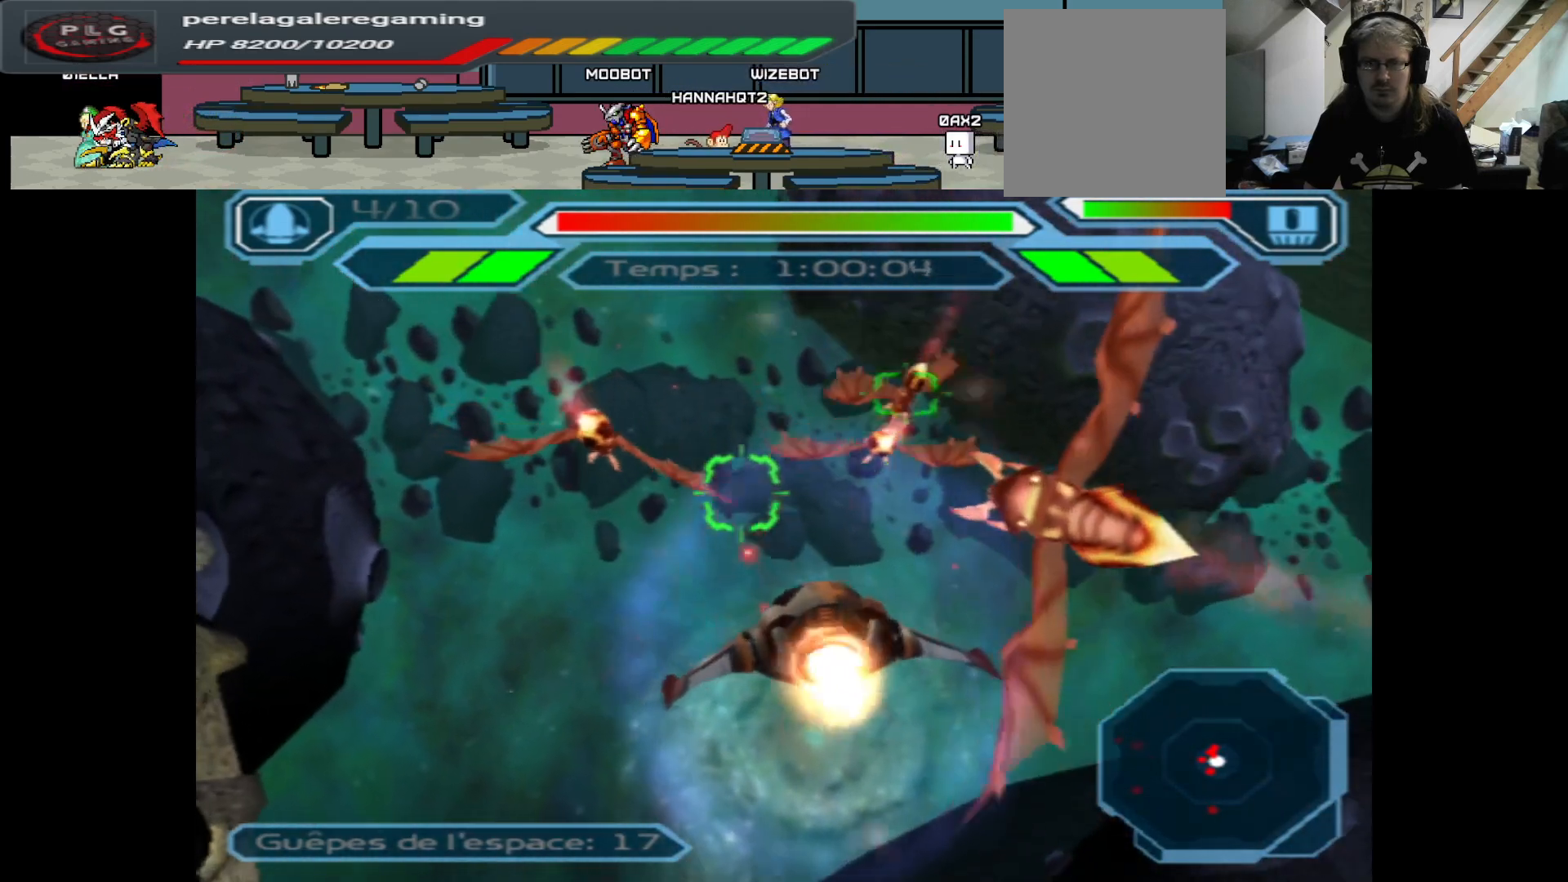
{"buttons": ["A"], "left_stick": "left", "right_stick": "center", "events": [[100, "left_stick", "center"], [400, "left_stick", "left"]]}
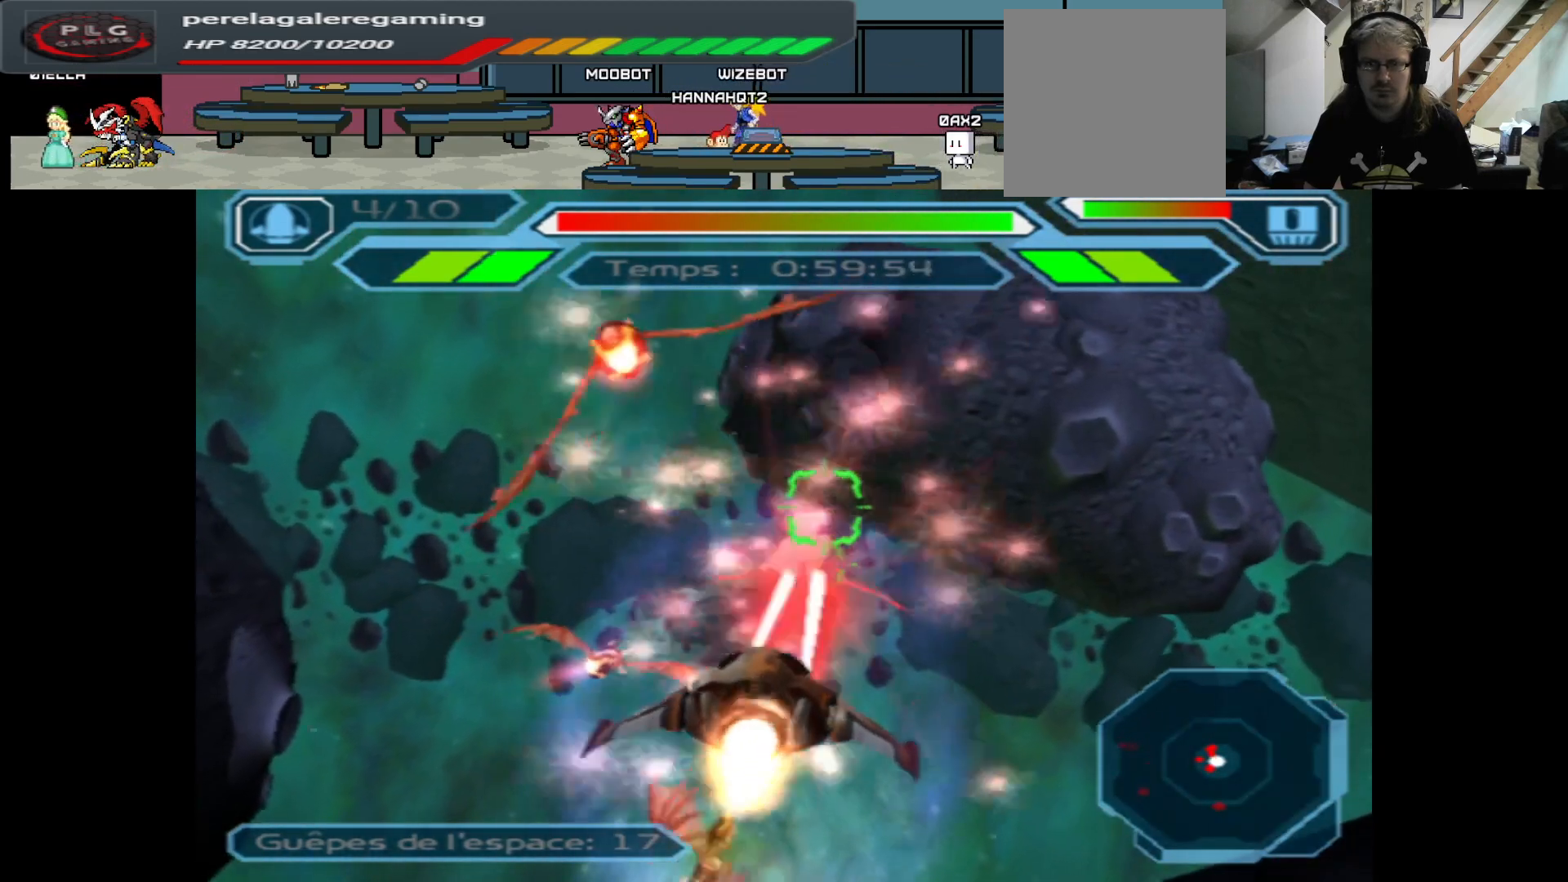
{"buttons": ["A"], "left_stick": "center", "right_stick": "center", "events": [[50, "left_stick", "center"], [150, "left_stick", "up-right"], [350, "left_stick", "center"]]}
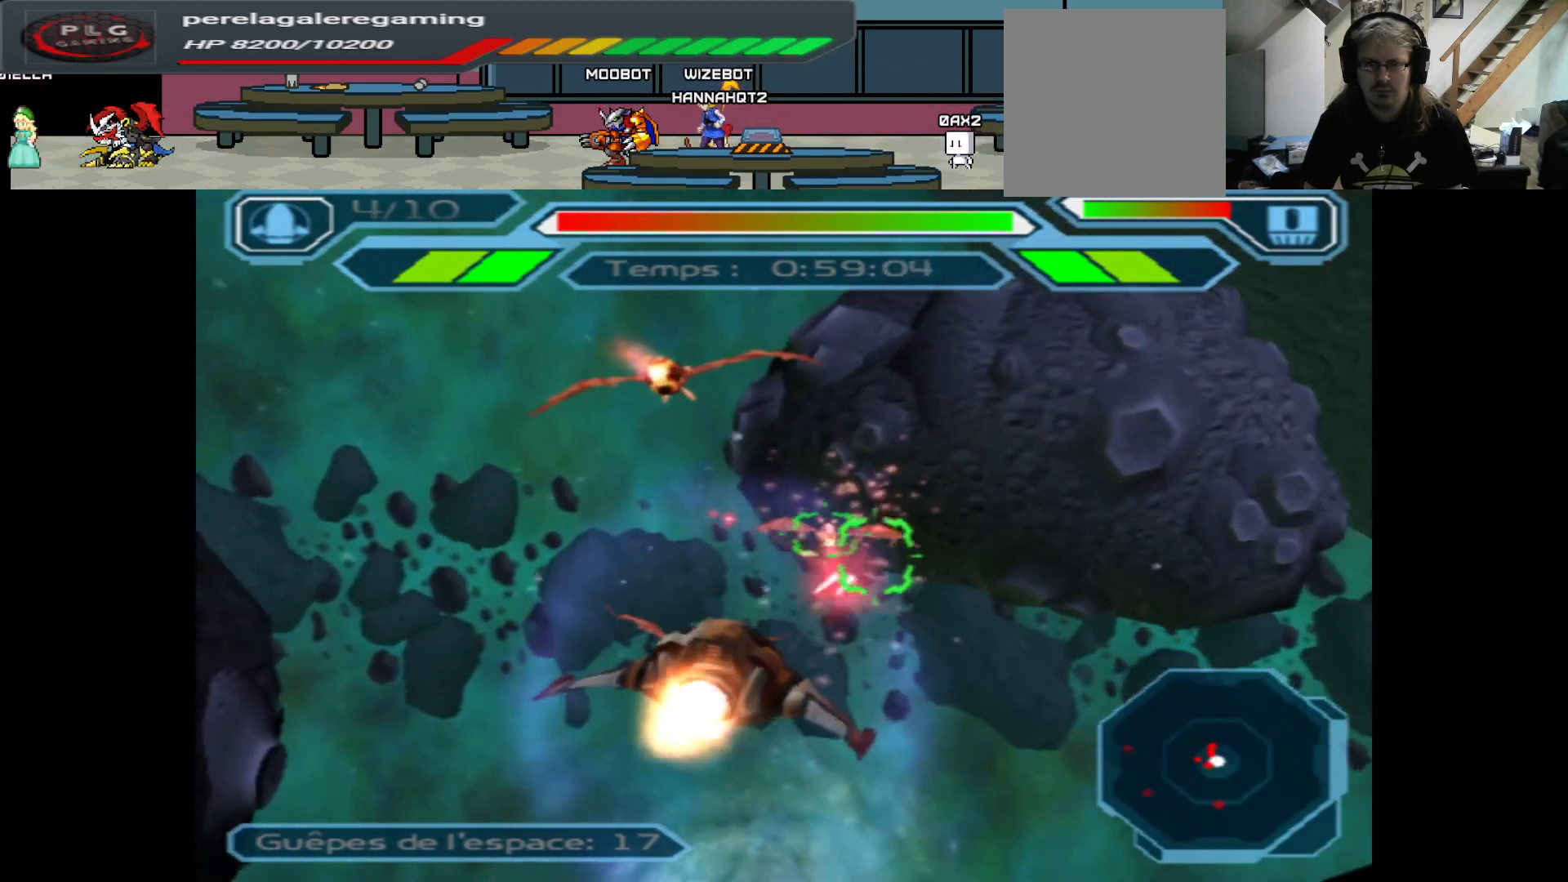
{"buttons": ["A"], "left_stick": "right", "right_stick": "center", "events": [[117, "left_stick", "left"], [267, "left_stick", "center"], [417, "left_stick", "right"]]}
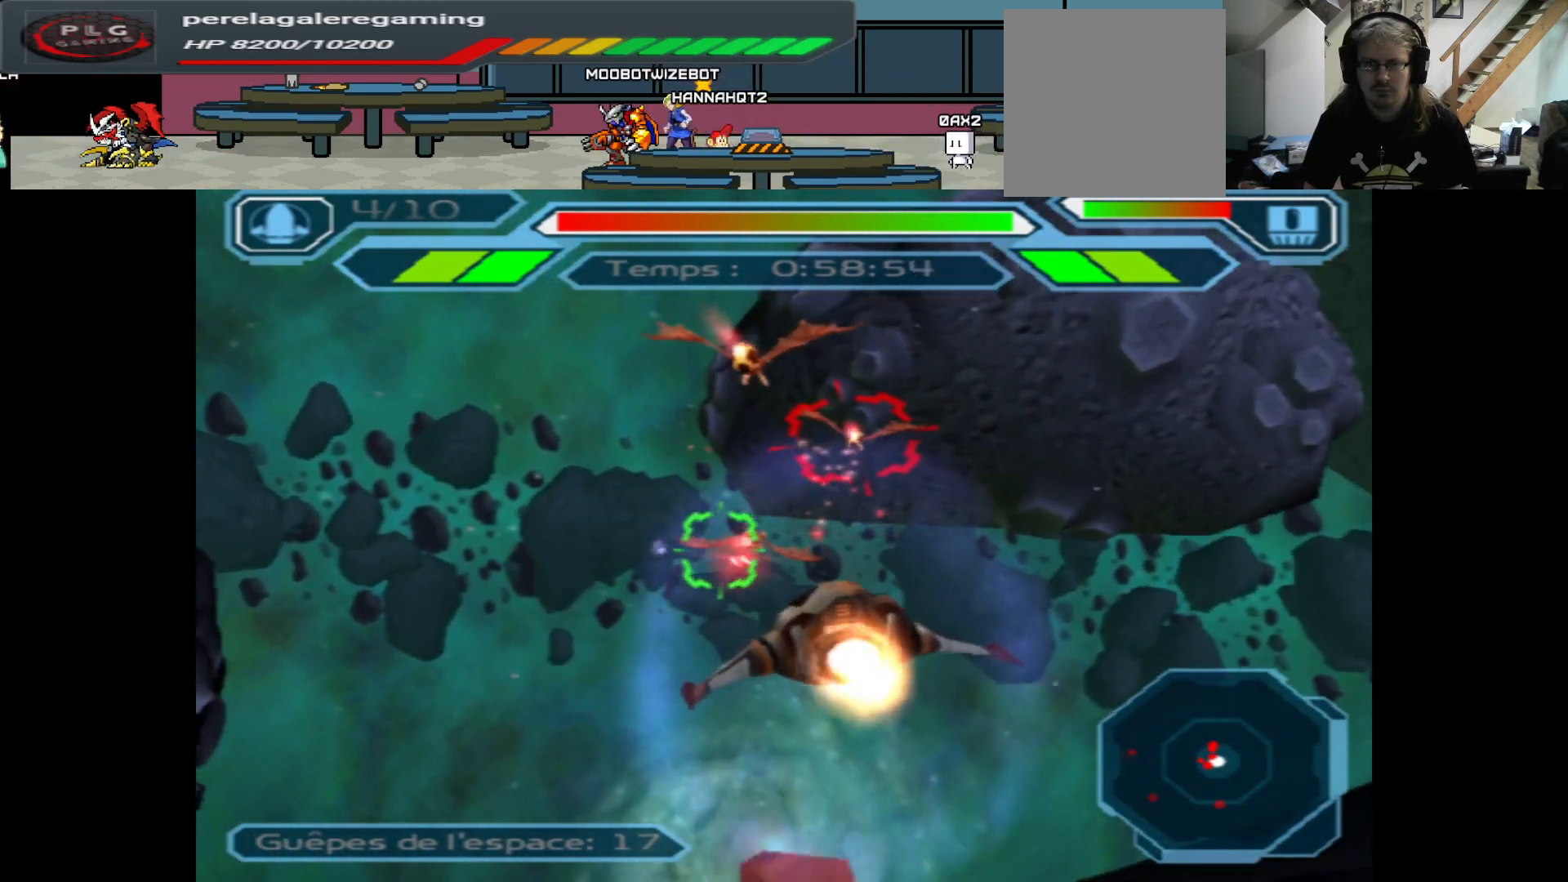
{"buttons": ["A"], "left_stick": "center", "right_stick": "center", "events": [[67, "left_stick", "center"], [267, "left_stick", "down"], [400, "left_stick", "center"]]}
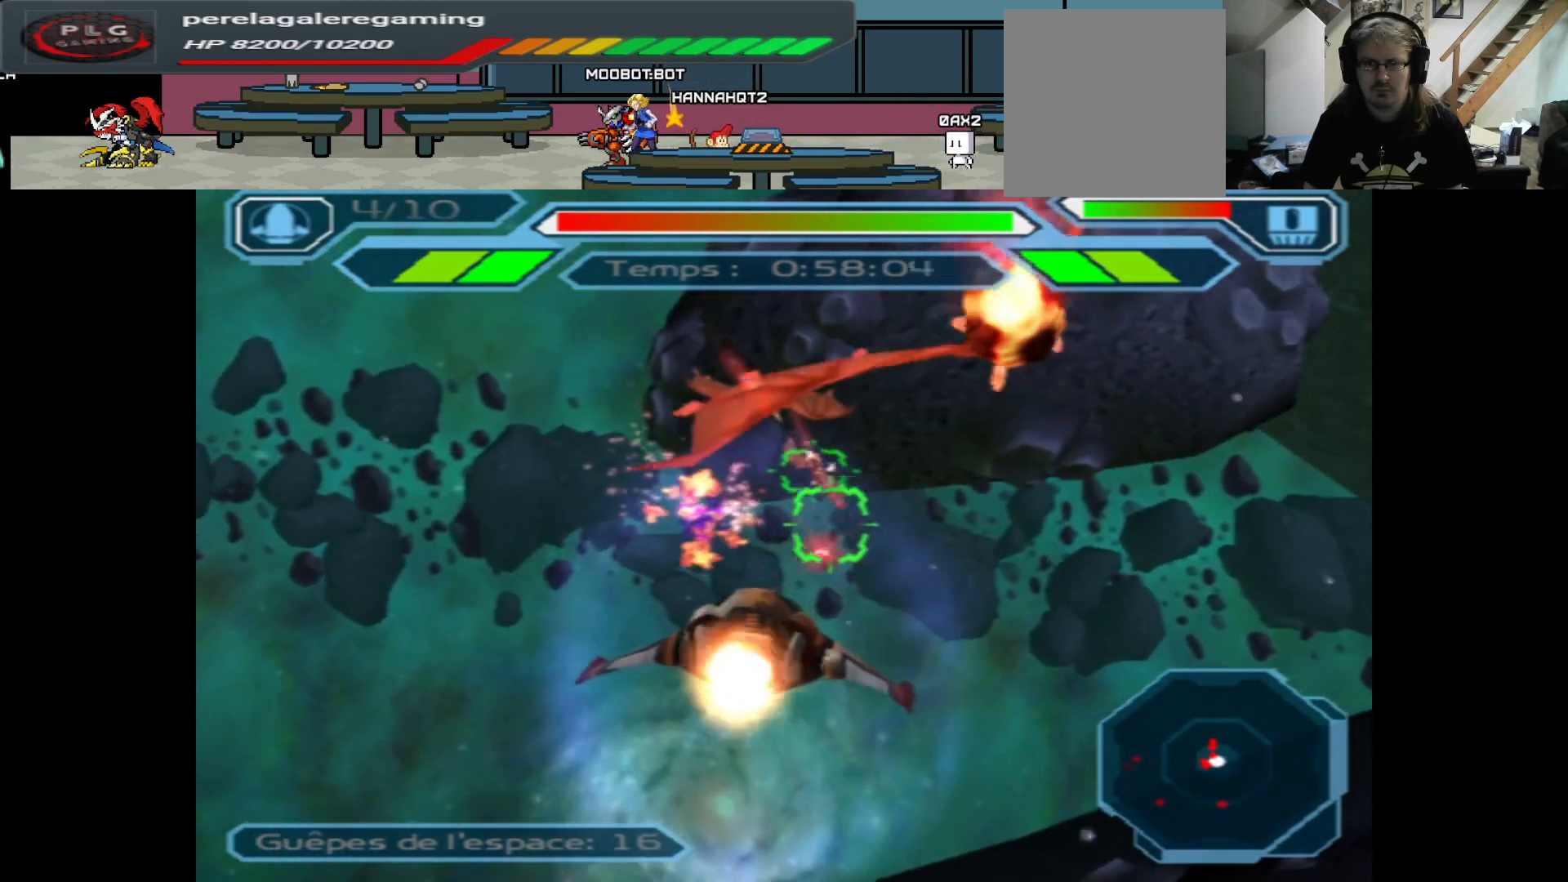
{"buttons": ["A"], "left_stick": "up", "right_stick": "center", "events": [[300, "B", "down"], [400, "left_stick", "up"], [450, "B", "up"]]}
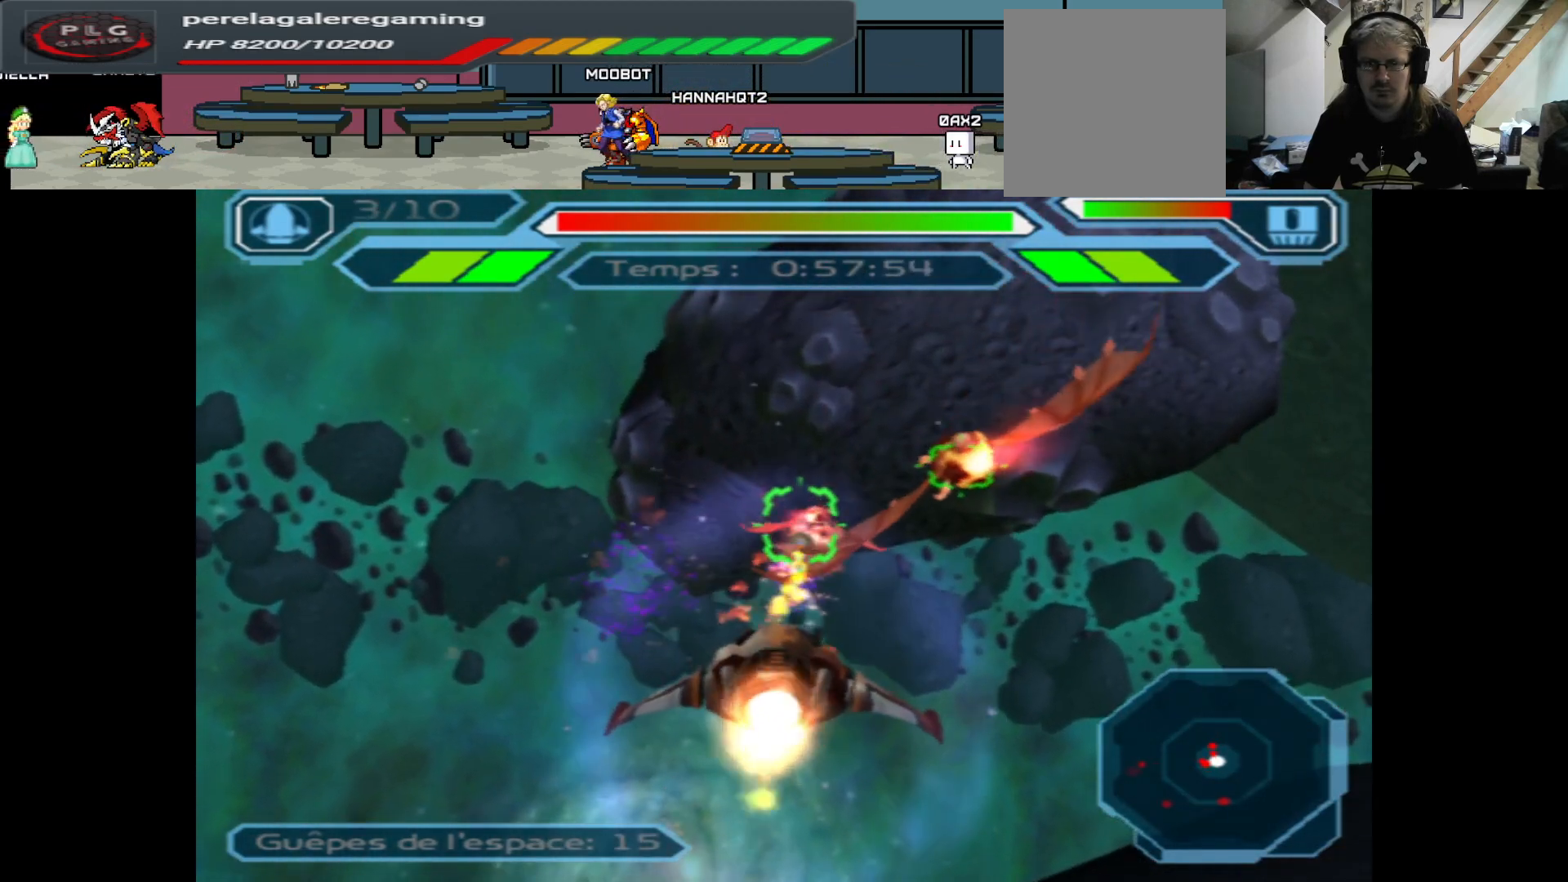
{"buttons": ["A"], "left_stick": "down", "right_stick": "center", "events": [[133, "left_stick", "center"], [350, "left_stick", "up"], [450, "left_stick", "center"], [500, "left_stick", "down"]]}
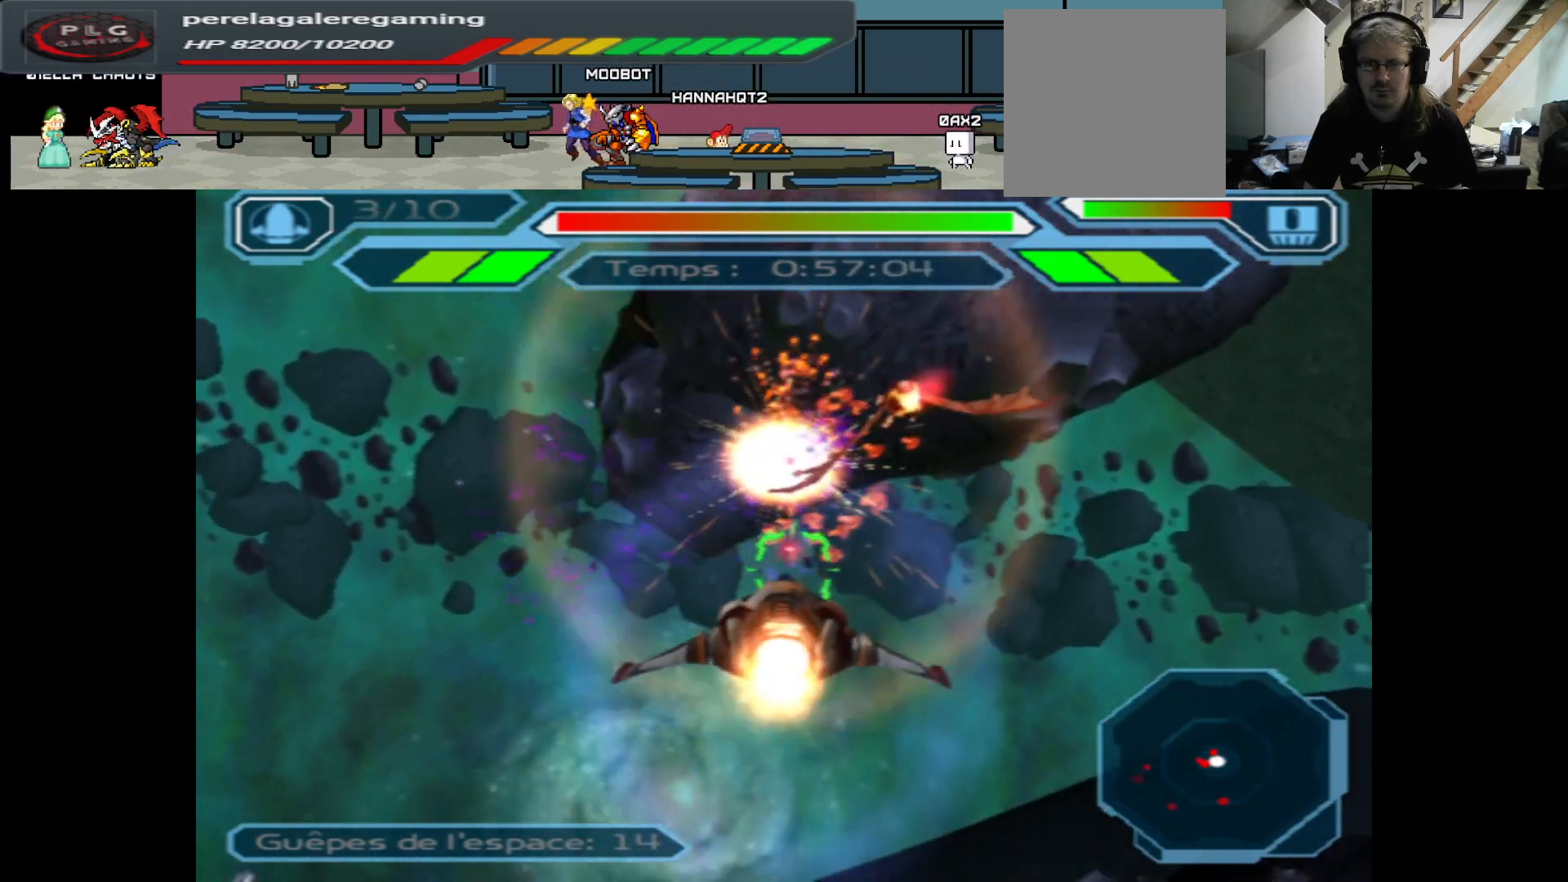
{"buttons": ["A"], "left_stick": "down", "right_stick": "center", "events": [[217, "left_stick", "center"], [500, "left_stick", "down"]]}
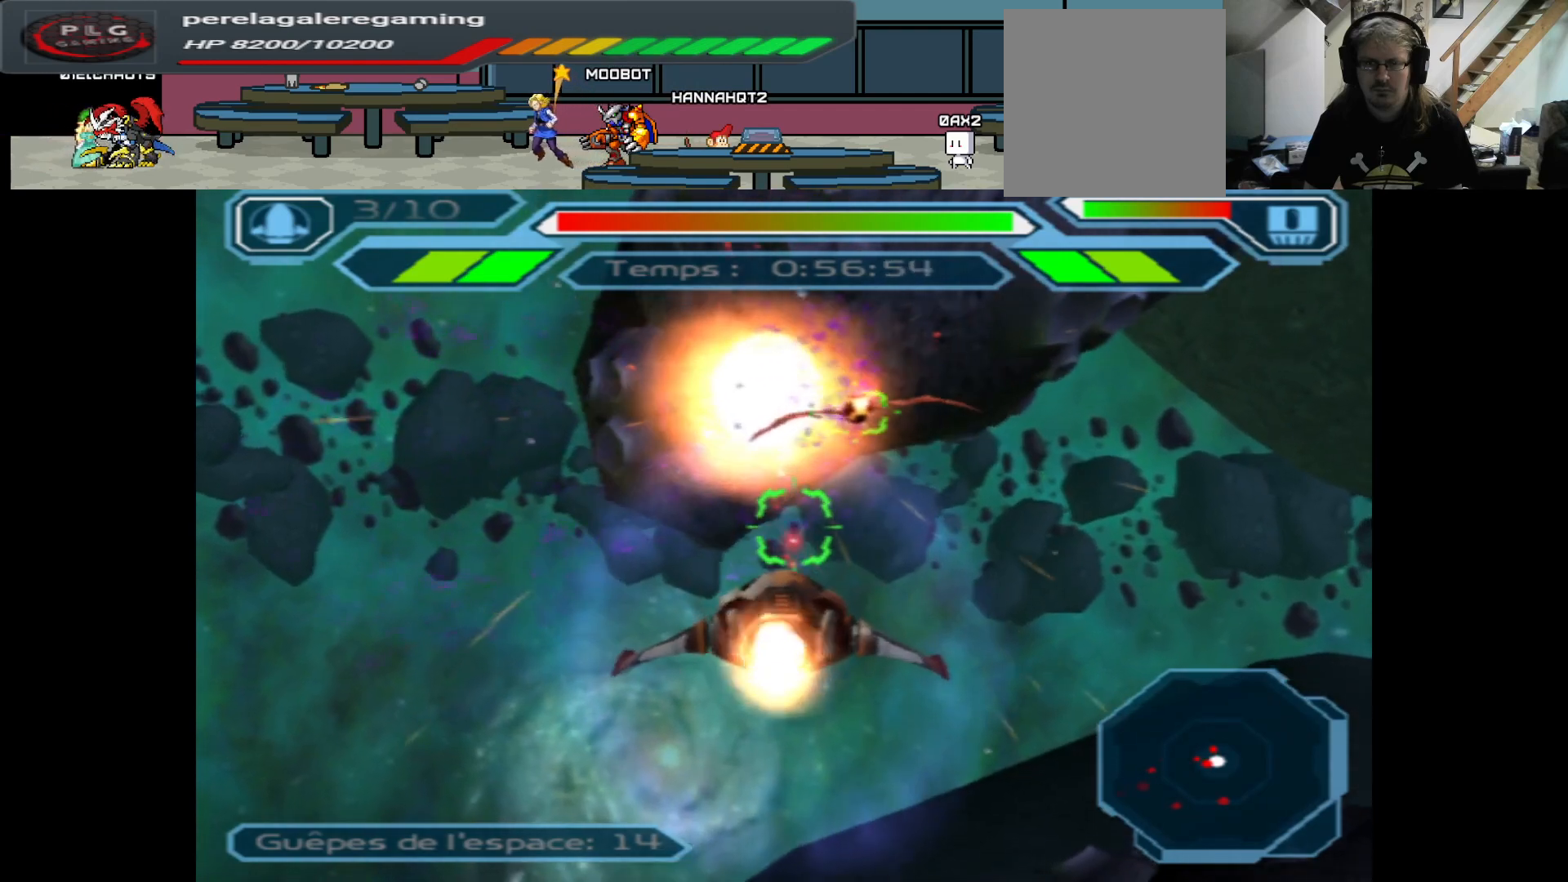
{"buttons": ["A"], "left_stick": "center", "right_stick": "center", "events": [[100, "left_stick", "center"], [350, "left_stick", "up"], [483, "left_stick", "center"]]}
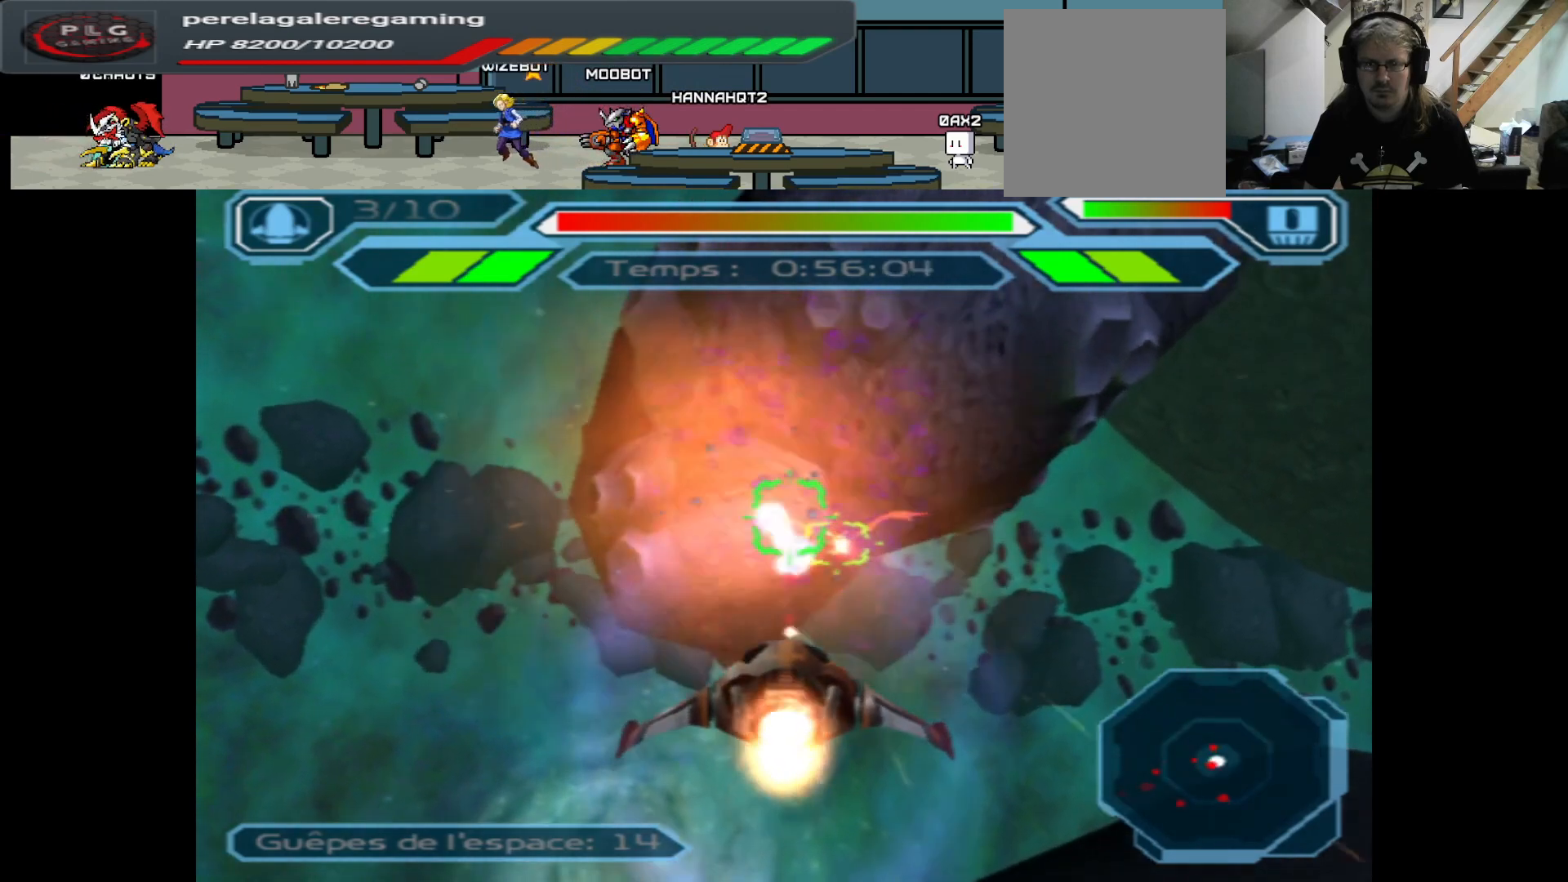
{"buttons": ["A"], "left_stick": "center", "right_stick": "center", "events": [[200, "left_stick", "right"], [333, "left_stick", "center"]]}
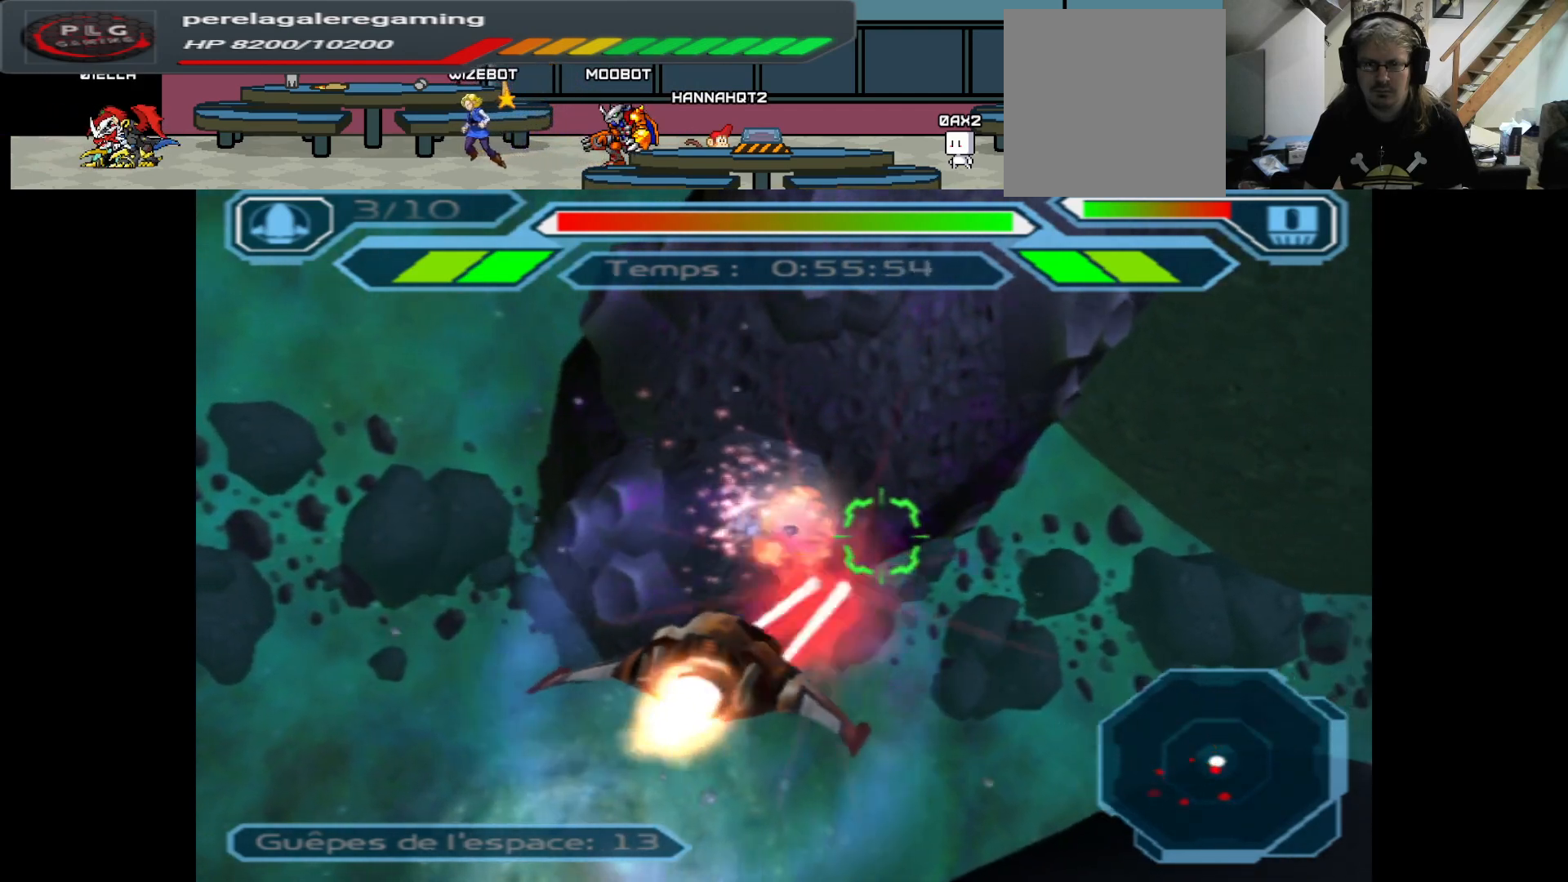
{"buttons": ["A"], "left_stick": "center", "right_stick": "center", "events": [[50, "left_stick", "down"], [150, "left_stick", "center"]]}
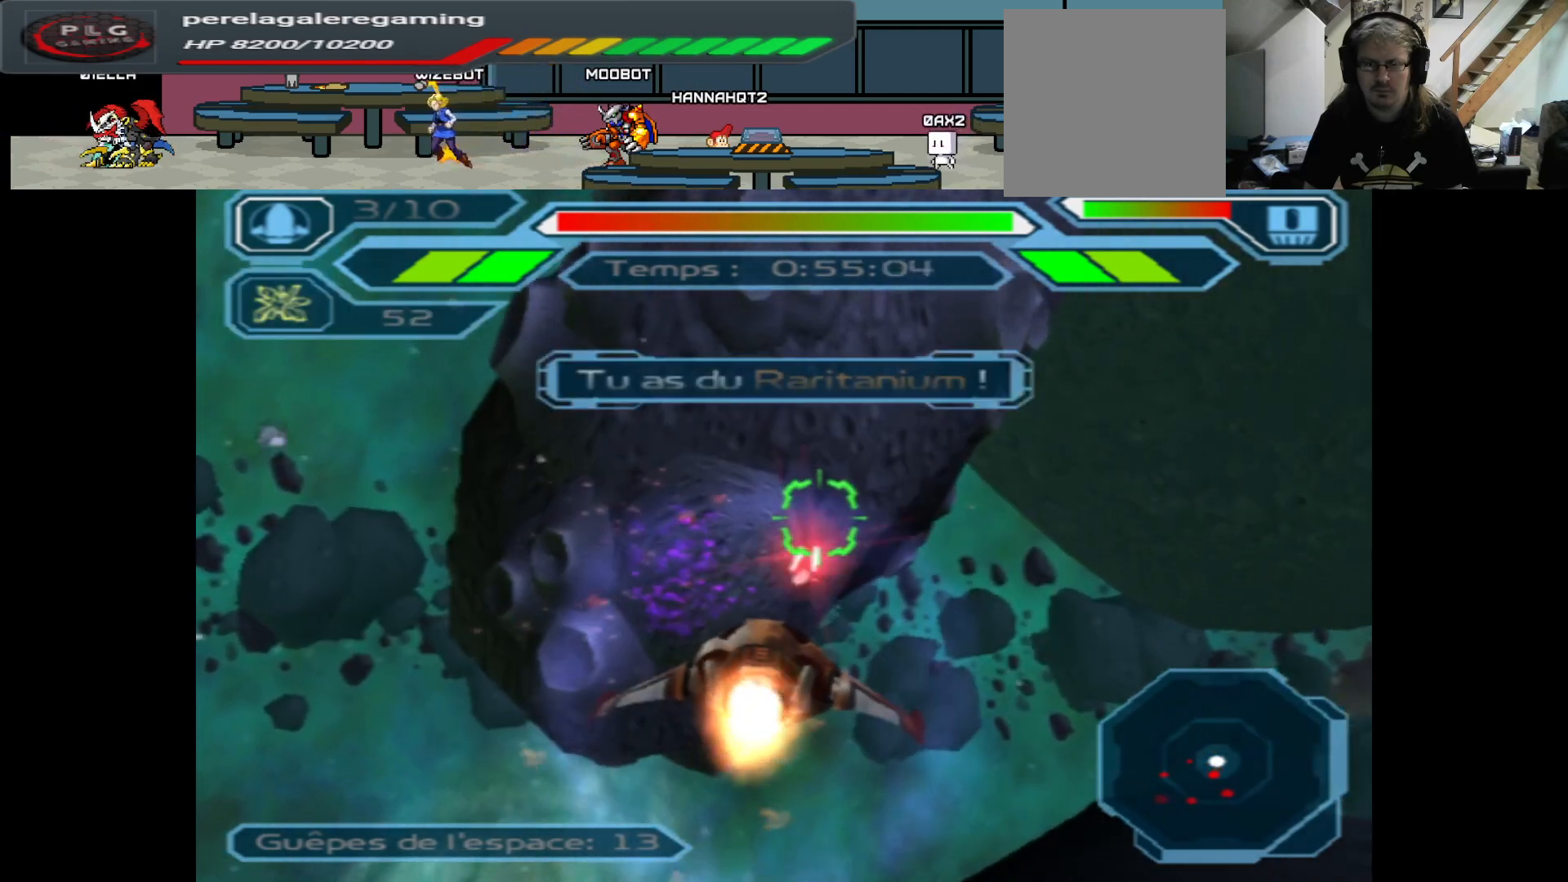
{"buttons": ["A"], "left_stick": "left", "right_stick": "center", "events": [[50, "left_stick", "up"], [200, "left_stick", "up-left"], [350, "left_stick", "left"]]}
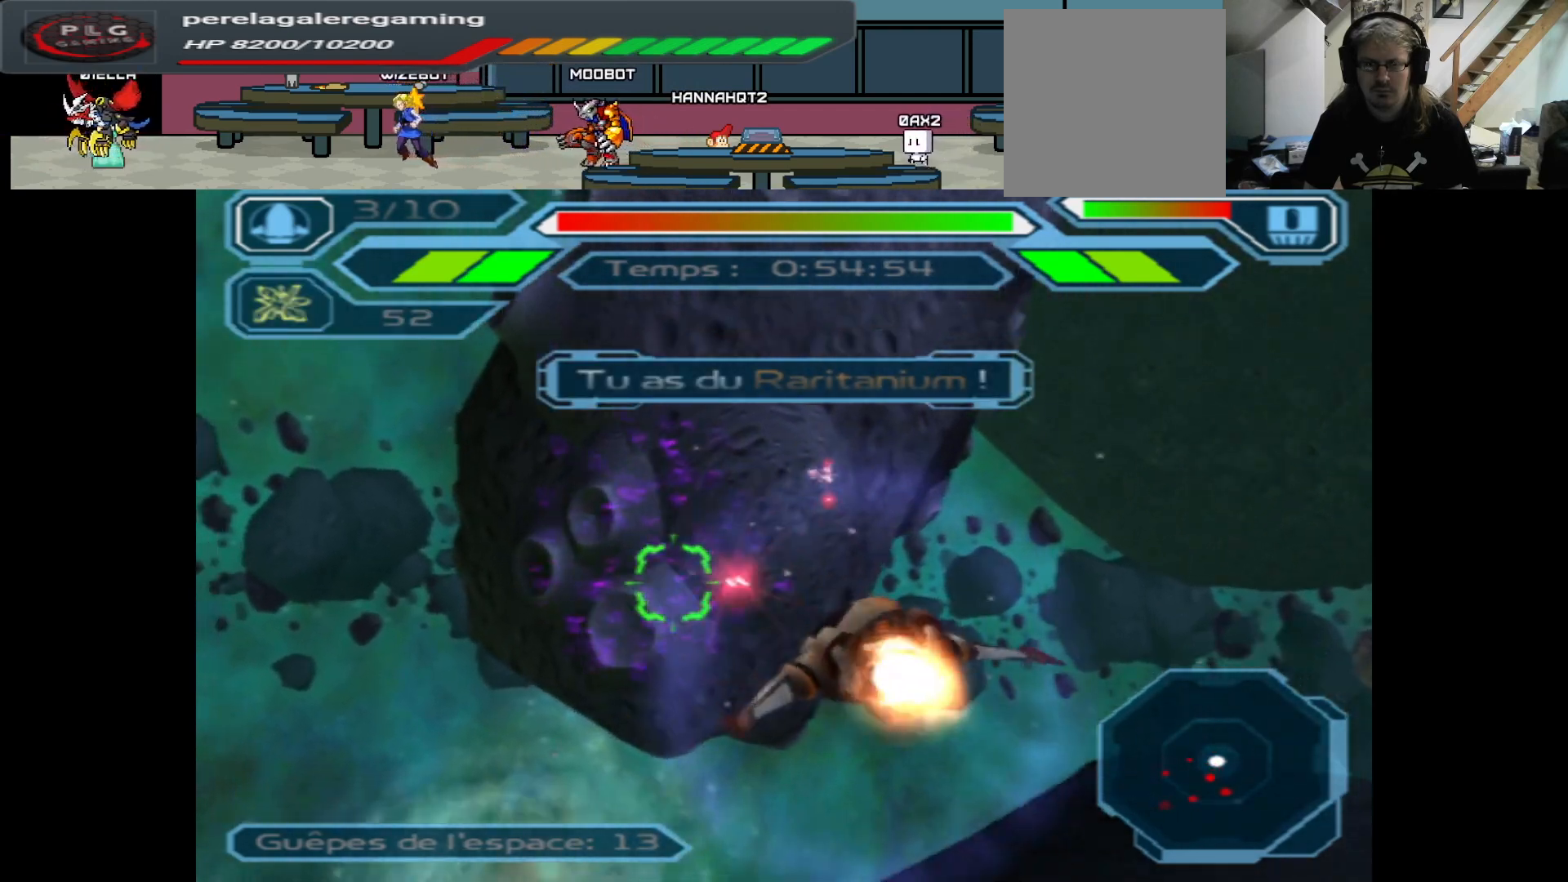
{"buttons": ["A"], "left_stick": "left", "right_stick": "center", "events": []}
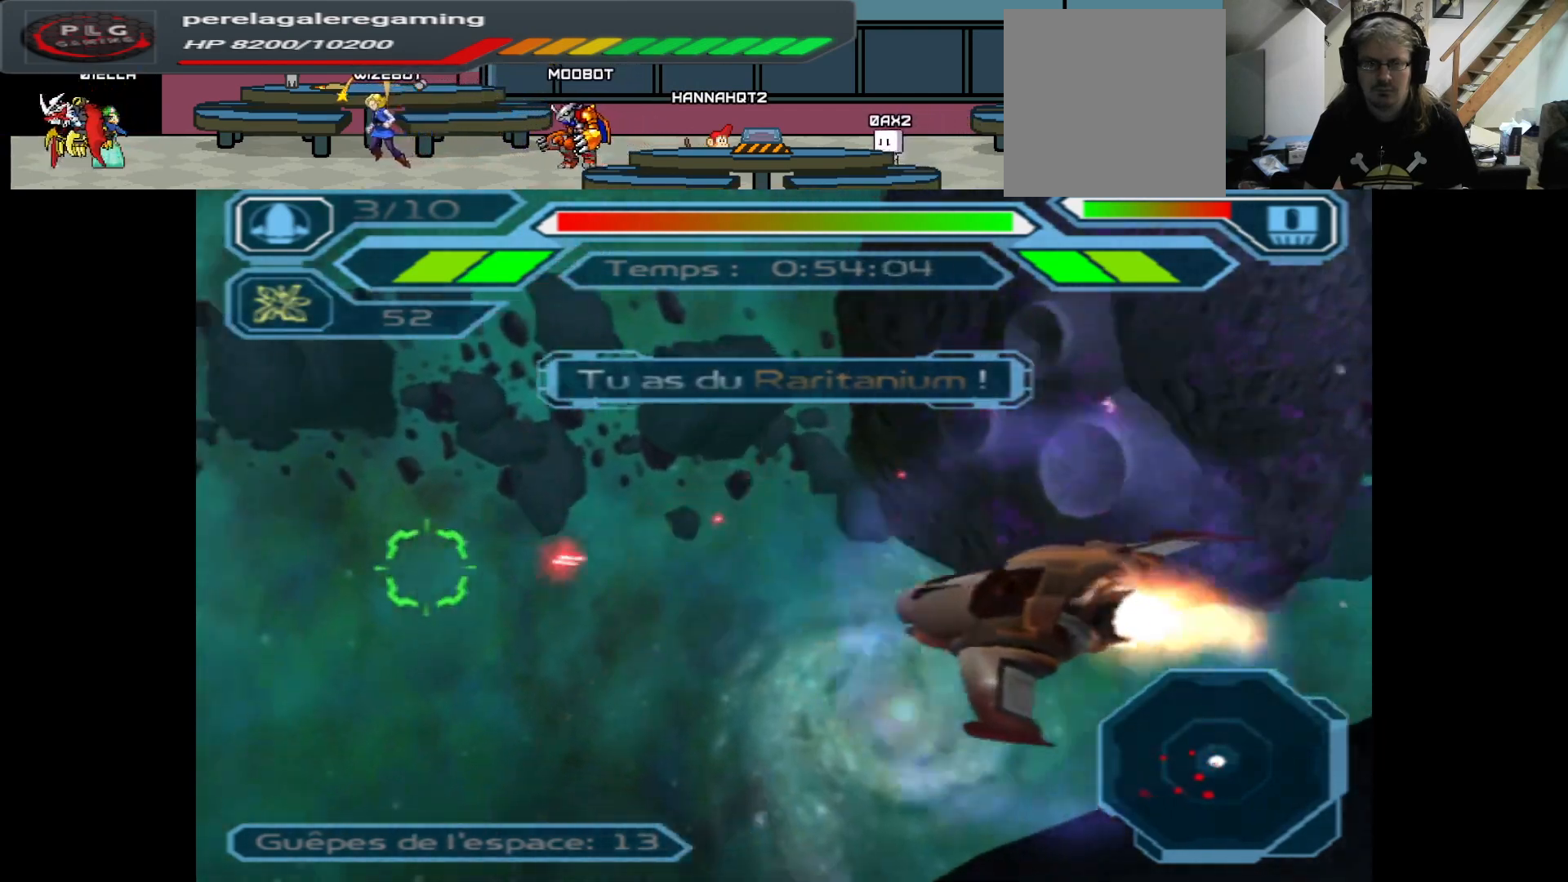
{"buttons": ["A"], "left_stick": "left", "right_stick": "center", "events": []}
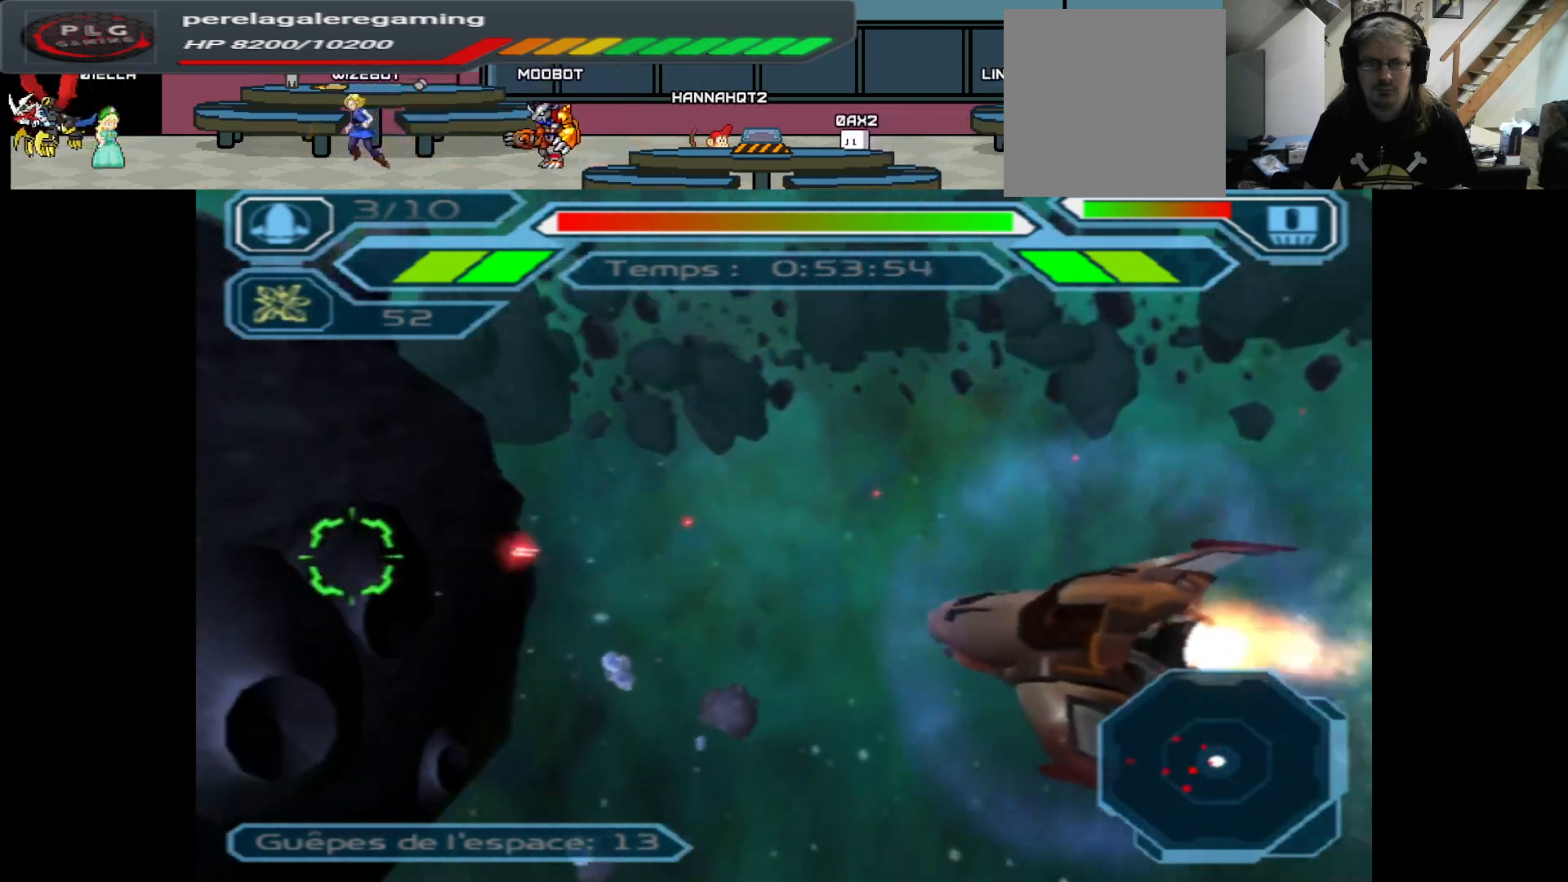
{"buttons": ["A"], "left_stick": "left", "right_stick": "center", "events": []}
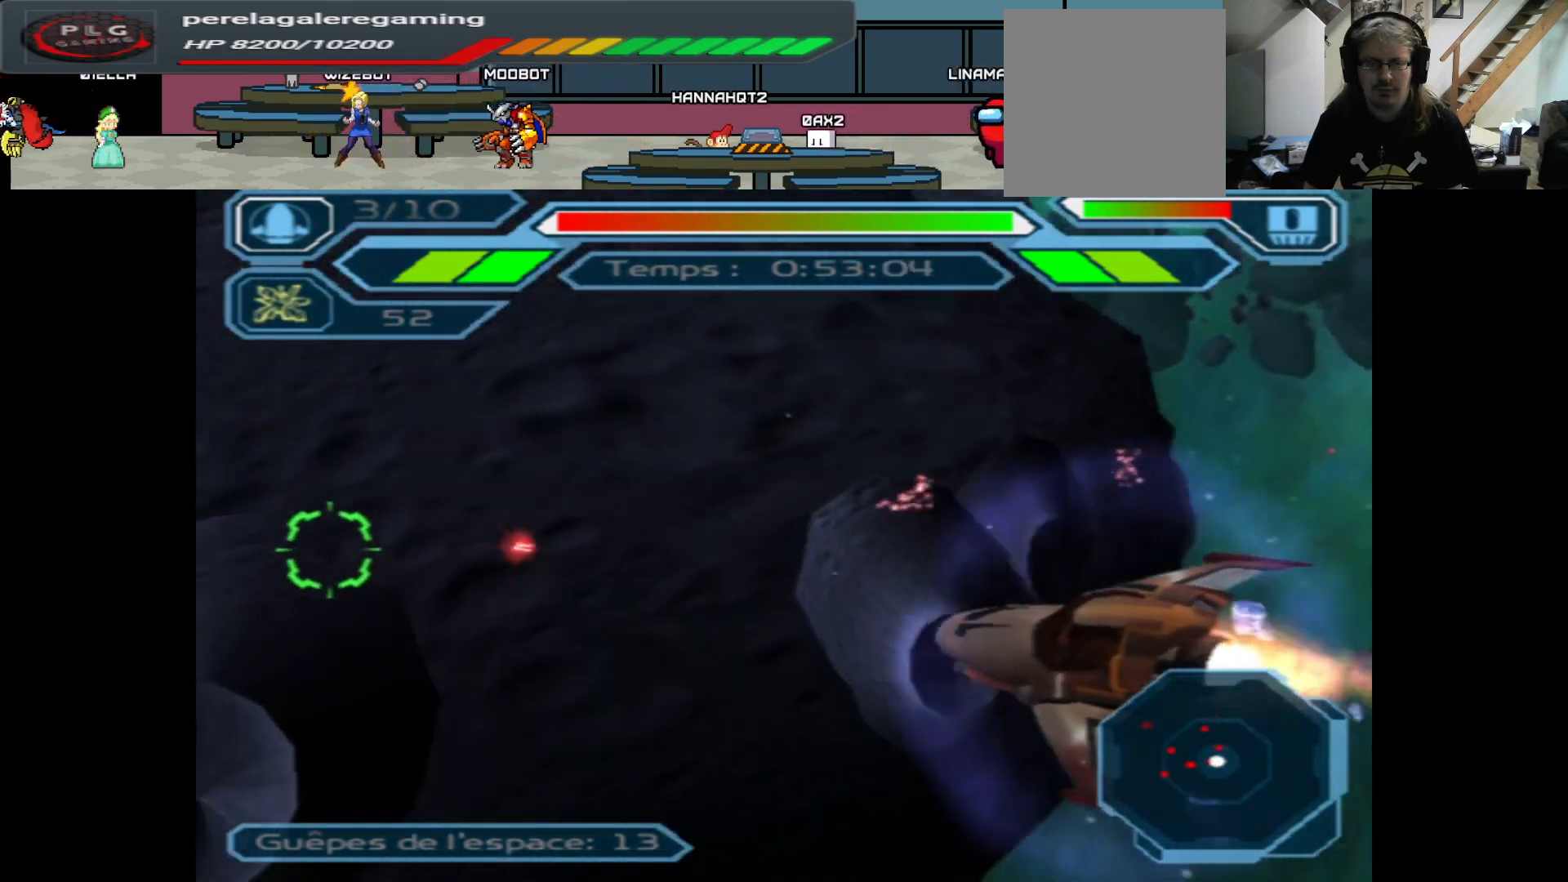
{"buttons": ["A"], "left_stick": "center", "right_stick": "center", "events": [[250, "left_stick", "center"]]}
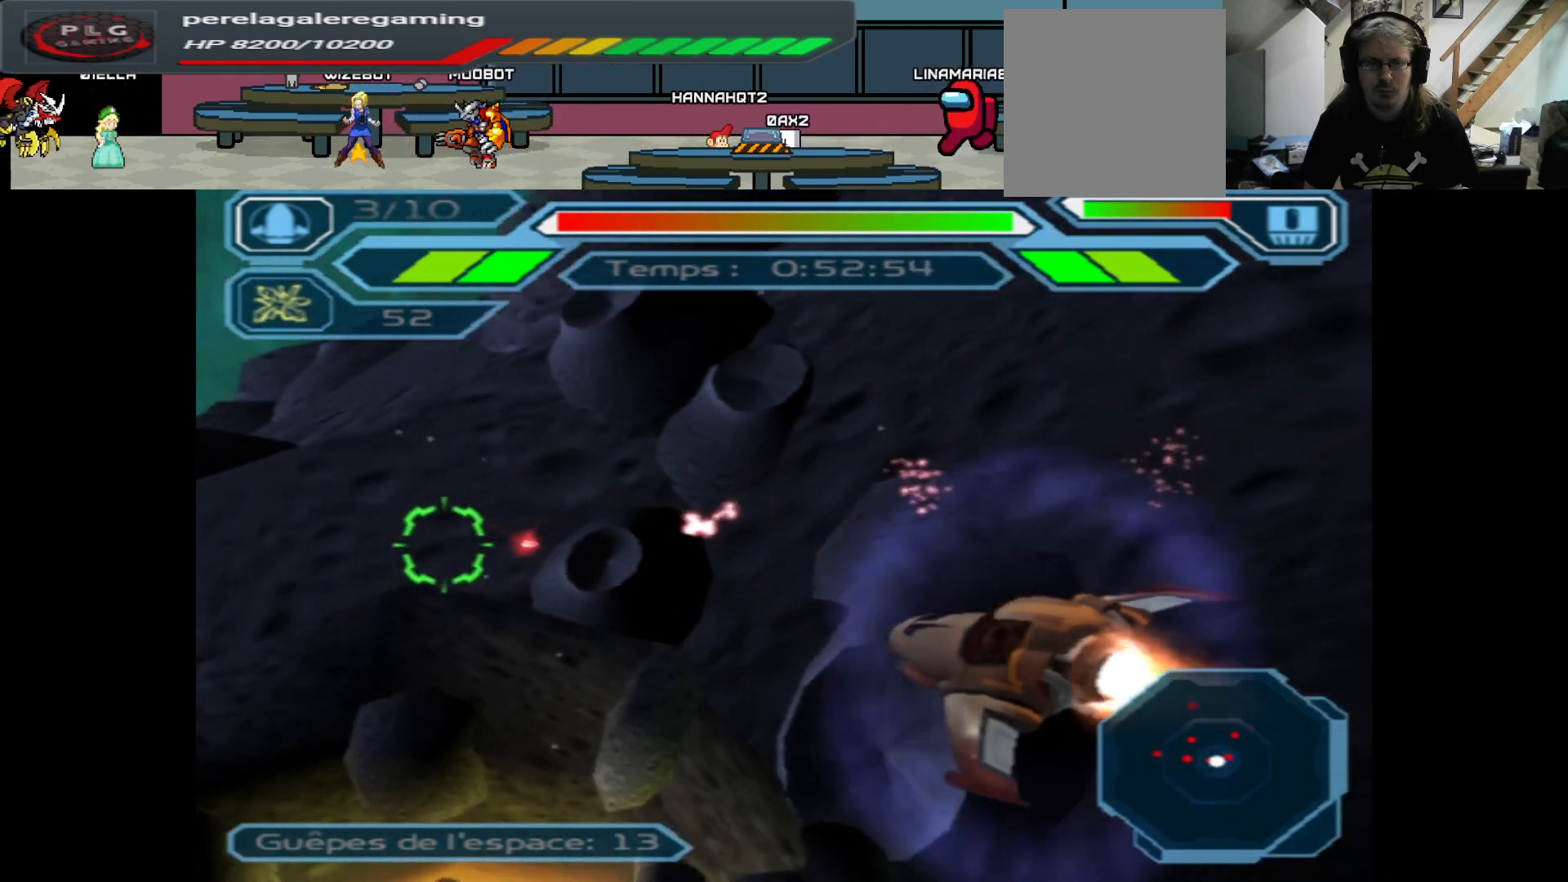
{"buttons": ["A"], "left_stick": "left", "right_stick": "center", "events": [[300, "left_stick", "left"]]}
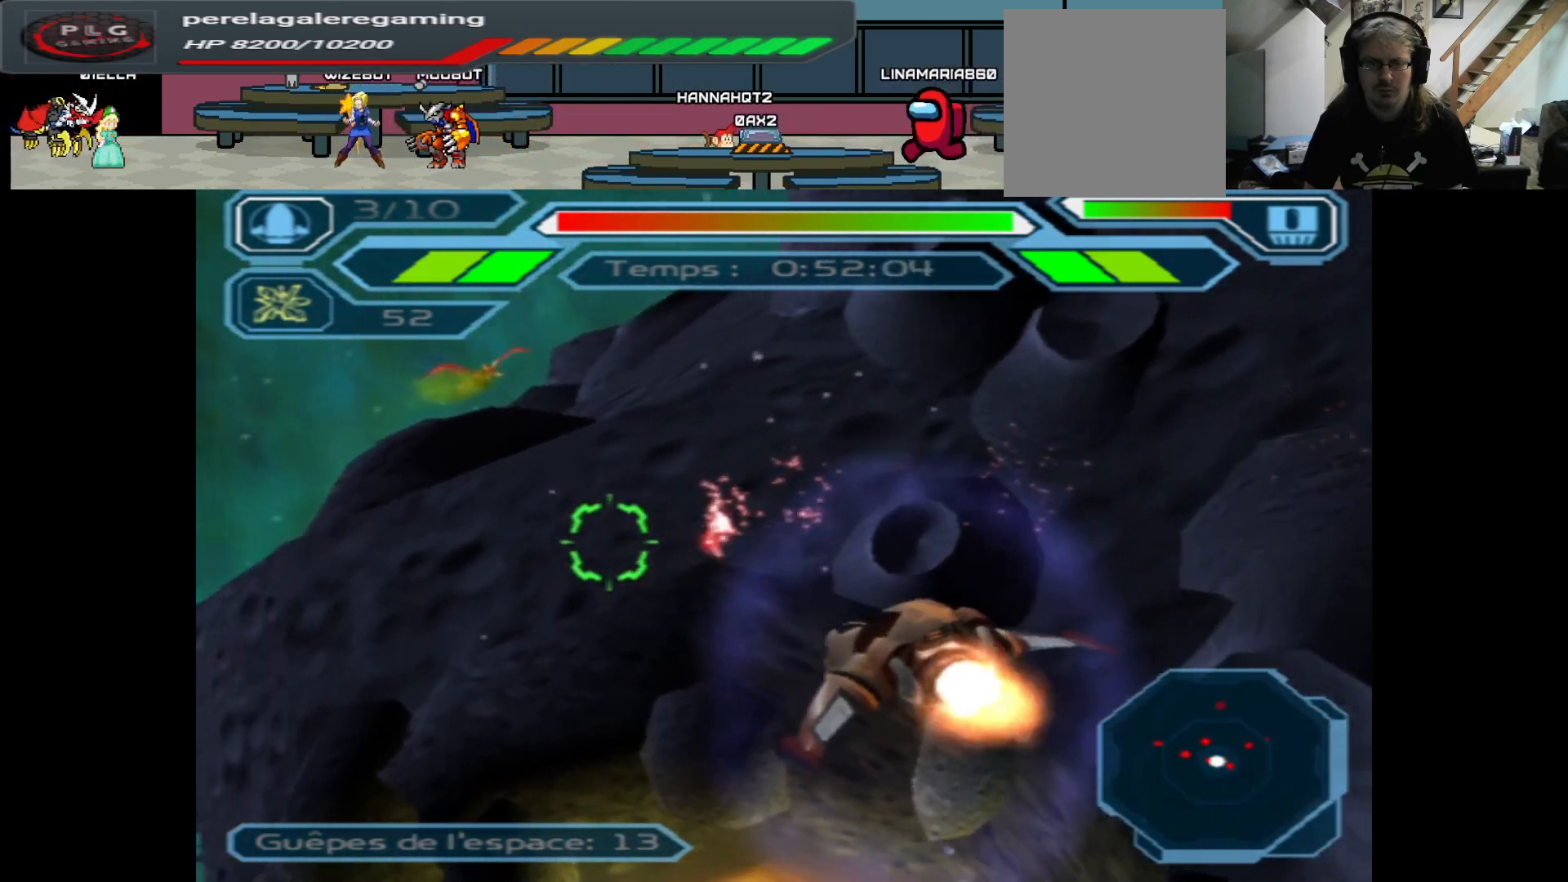
{"buttons": ["A"], "left_stick": "center", "right_stick": "center", "events": [[167, "left_stick", "center"], [333, "left_stick", "left"], [500, "left_stick", "center"]]}
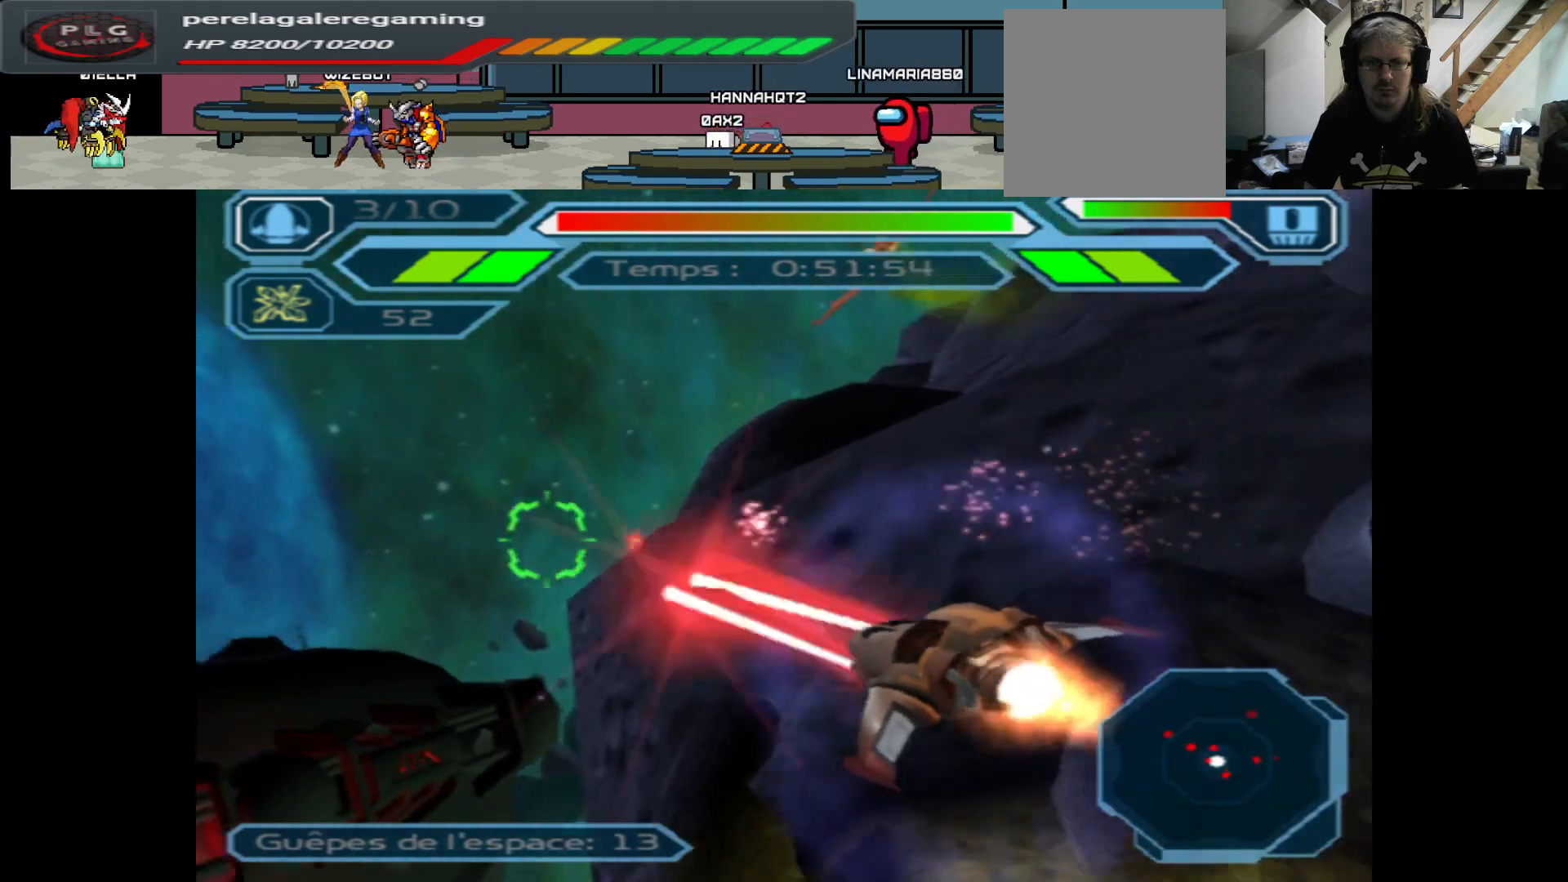
{"buttons": ["A"], "left_stick": "down", "right_stick": "center", "events": [[217, "left_stick", "right"], [300, "left_stick", "down-right"], [467, "left_stick", "down"]]}
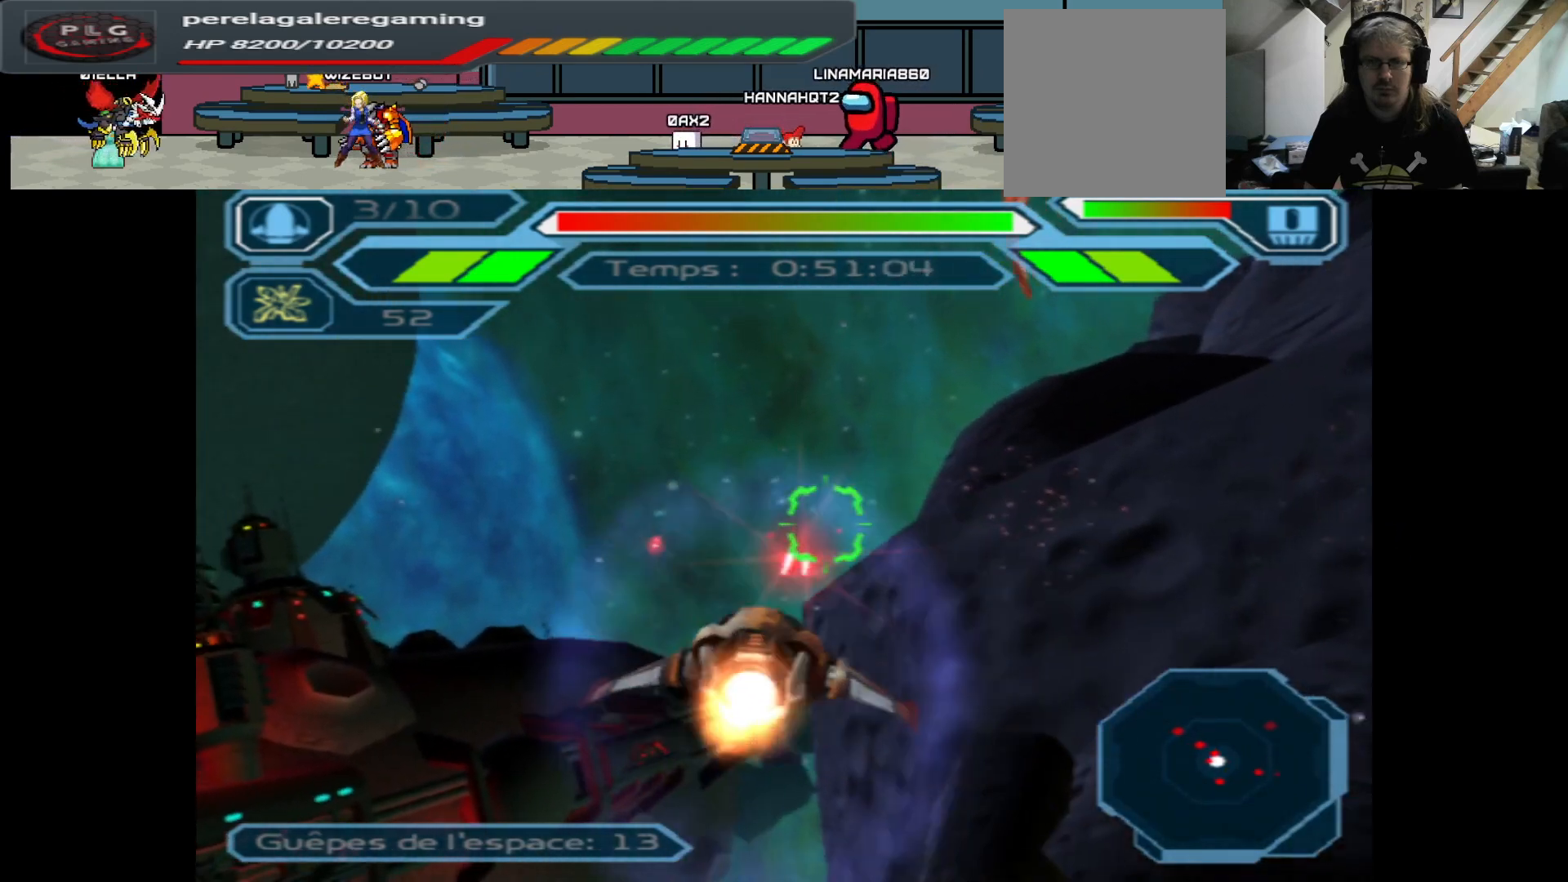
{"buttons": ["A"], "left_stick": "center", "right_stick": "center", "events": [[317, "left_stick", "center"]]}